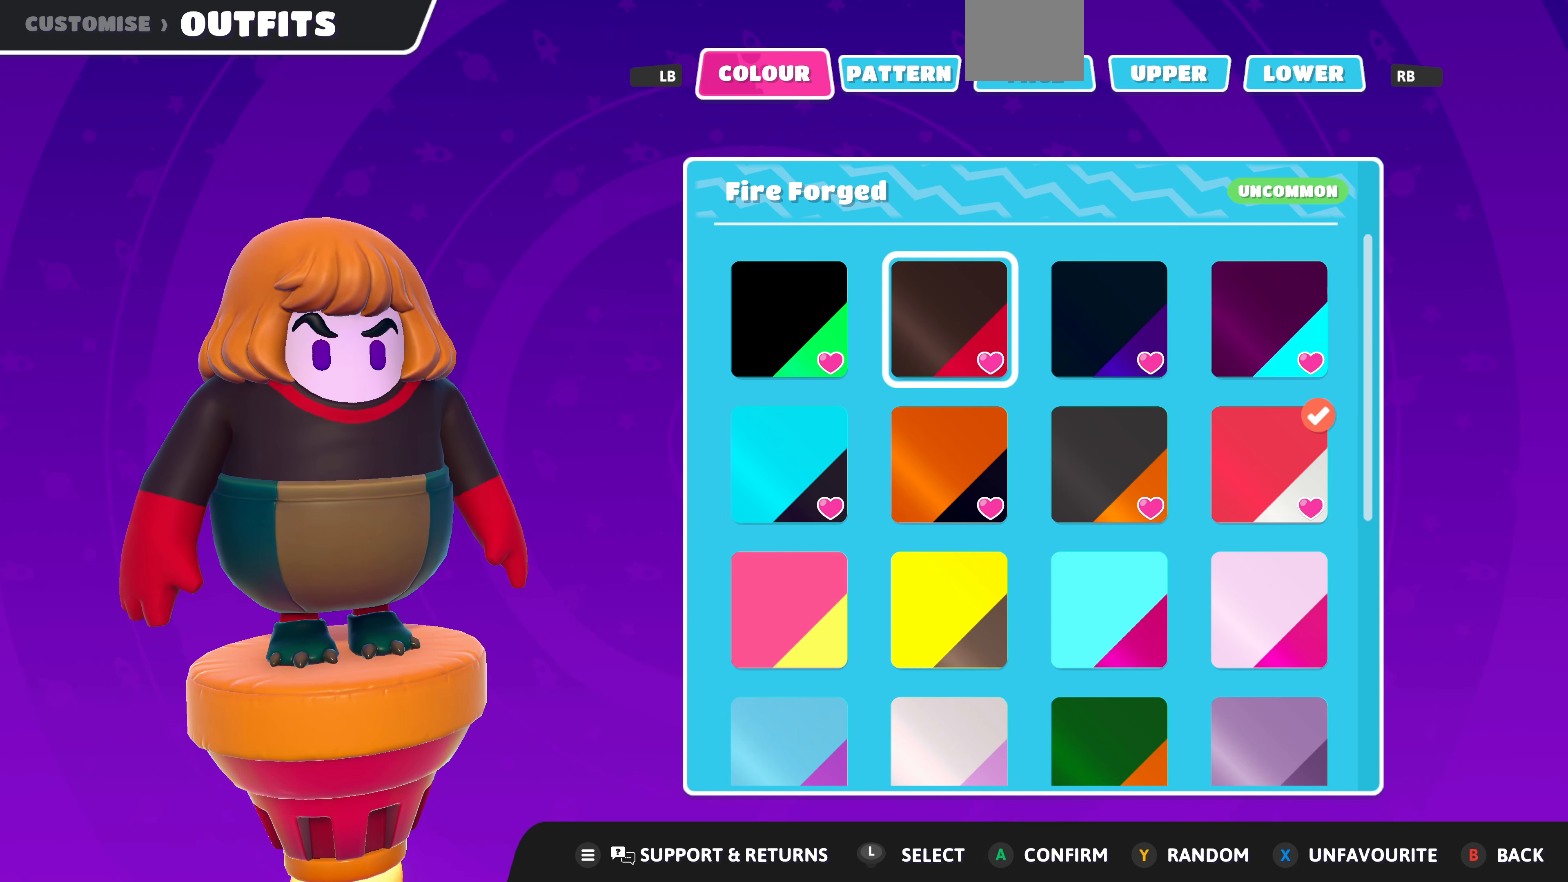
Gameplay with a controller (PlayStation layout); each line is a JSON object with the inputs held at the frame after it. "events" lists button and stick changes between this image and that frame as [ms after this image, input, new state], when the widget could be followed in between.
{"buttons": [], "left_stick": "center", "right_stick": "center", "events": [[300, "DPAD_LEFT", "down"], [400, "DPAD_LEFT", "up"]]}
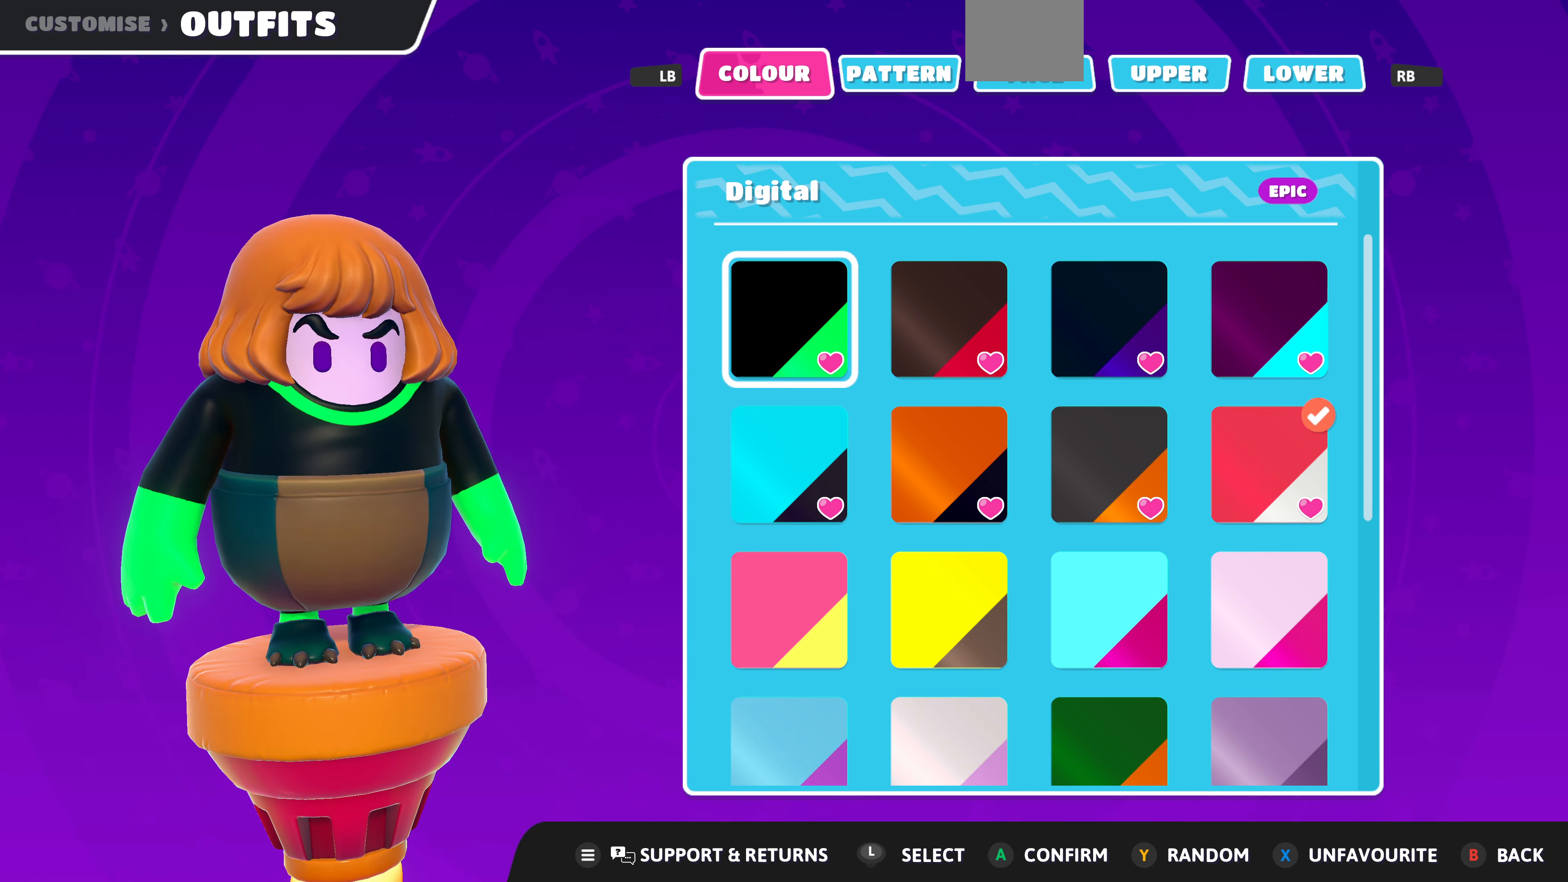
{"buttons": ["DPAD_RIGHT"], "left_stick": "center", "right_stick": "center", "events": [[133, "DPAD_DOWN", "down"], [233, "DPAD_DOWN", "up"], [500, "DPAD_RIGHT", "down"]]}
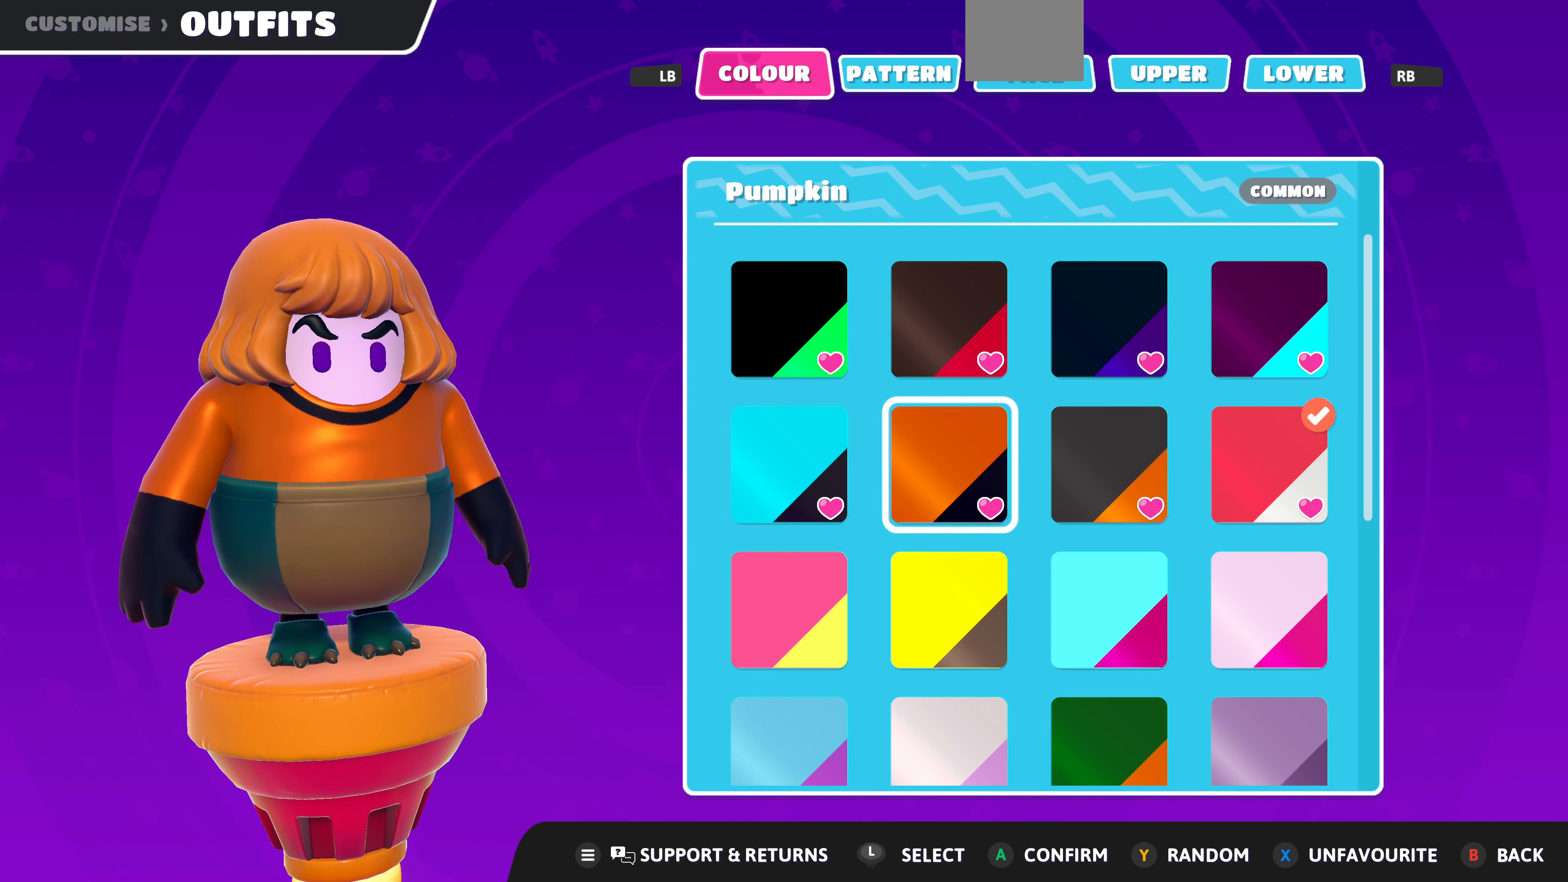
{"buttons": [], "left_stick": "center", "right_stick": "center", "events": [[100, "DPAD_RIGHT", "up"], [300, "DPAD_RIGHT", "down"], [433, "DPAD_RIGHT", "up"]]}
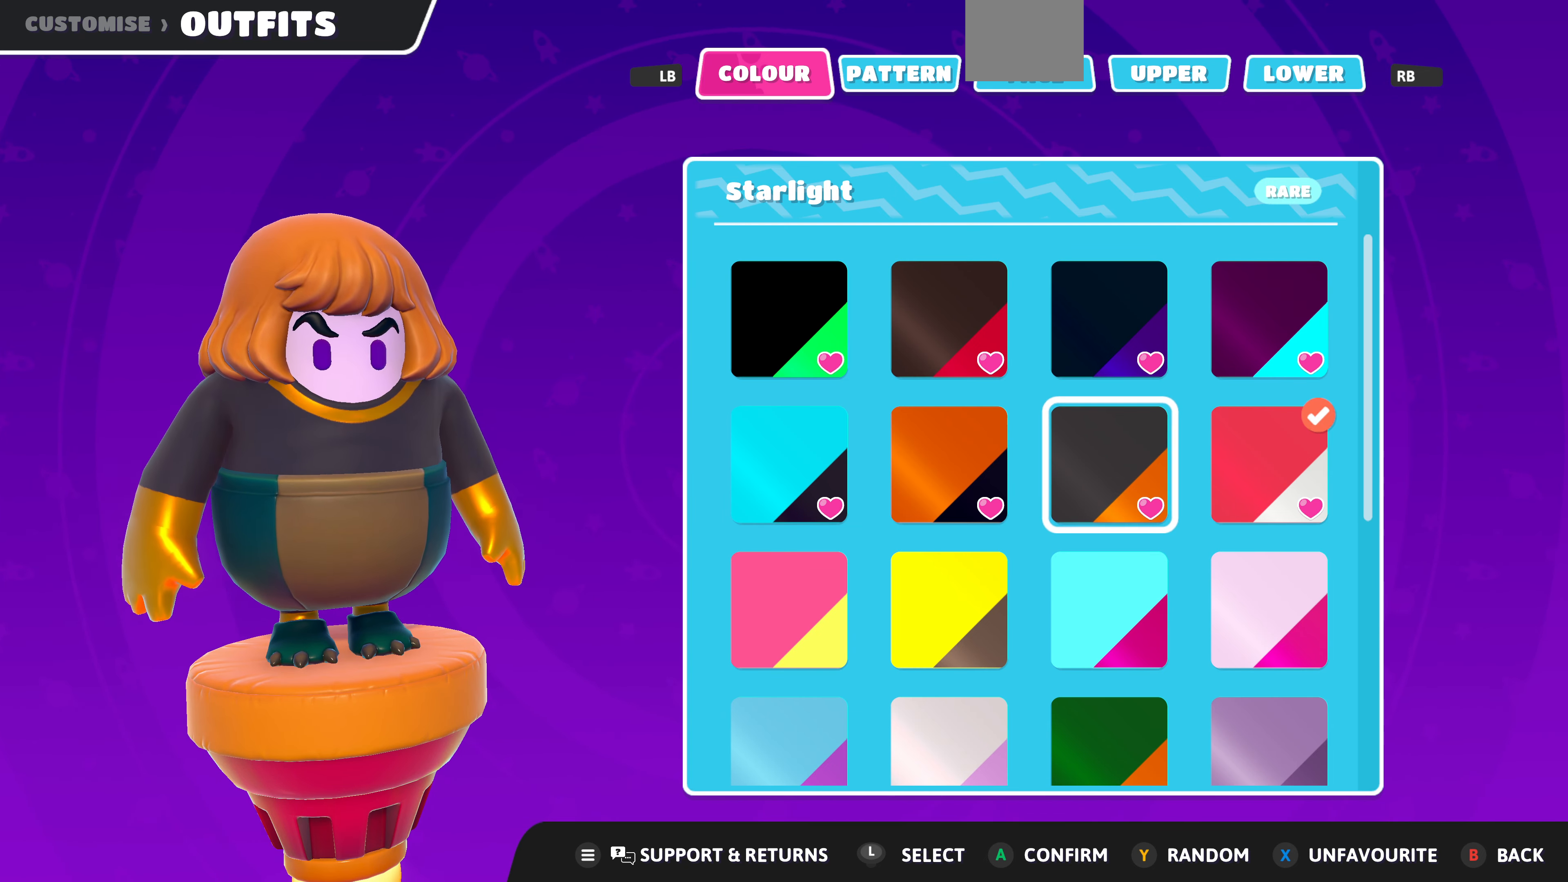
{"buttons": [], "left_stick": "center", "right_stick": "center", "events": [[67, "DPAD_RIGHT", "down"], [200, "DPAD_RIGHT", "up"]]}
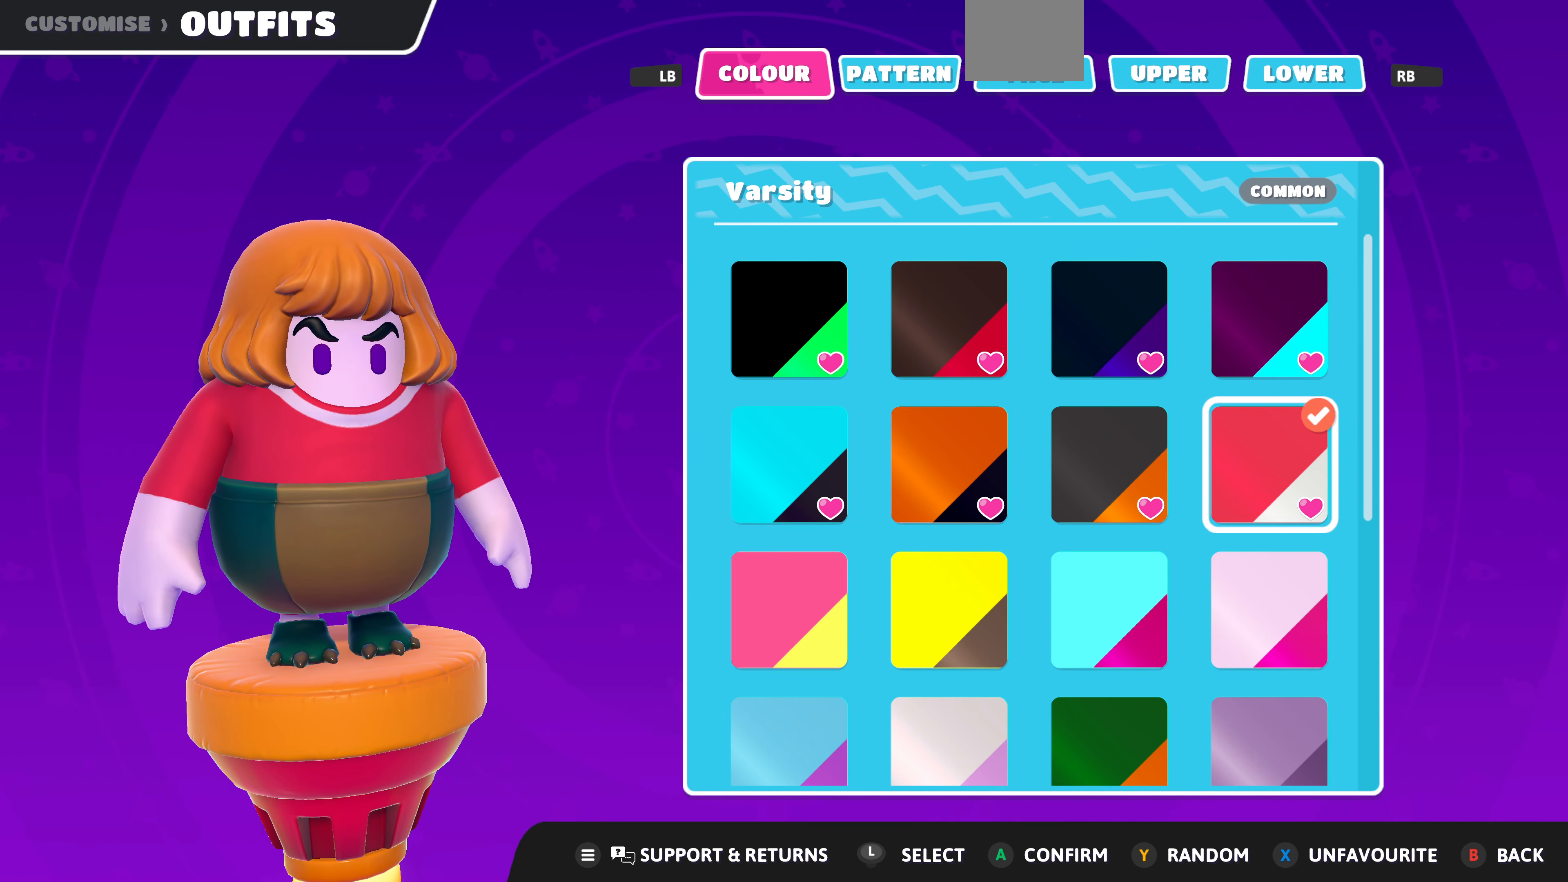
{"buttons": [], "left_stick": "center", "right_stick": "center", "events": [[33, "DPAD_DOWN", "down"], [133, "DPAD_DOWN", "up"], [367, "DPAD_LEFT", "down"], [500, "DPAD_LEFT", "up"]]}
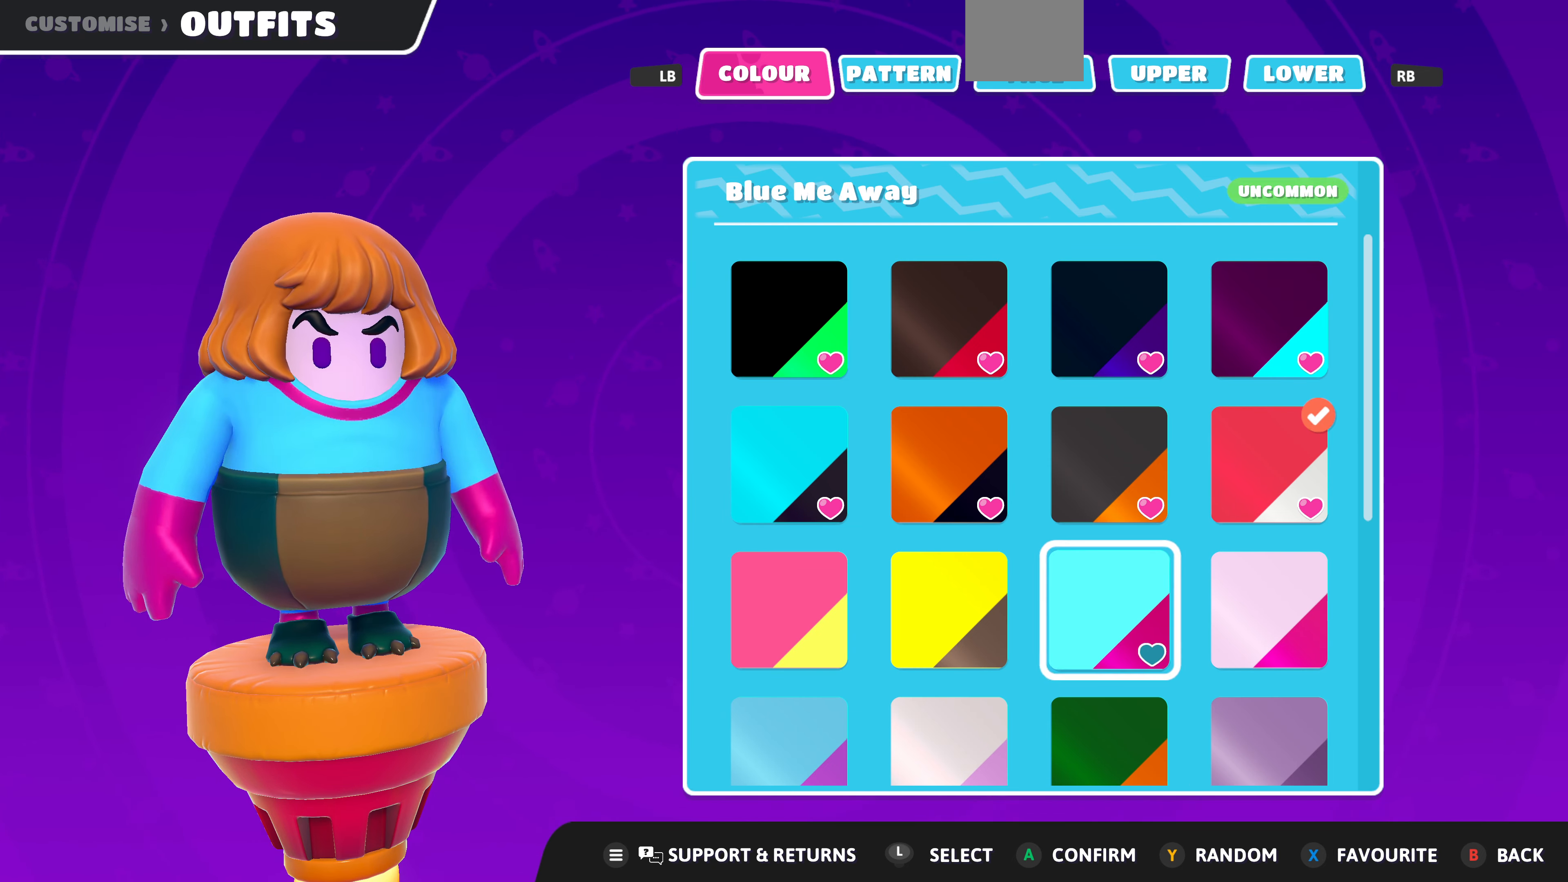
{"buttons": [], "left_stick": "center", "right_stick": "center", "events": [[100, "DPAD_LEFT", "down"], [200, "DPAD_LEFT", "up"], [366, "DPAD_DOWN", "down"], [466, "DPAD_DOWN", "up"]]}
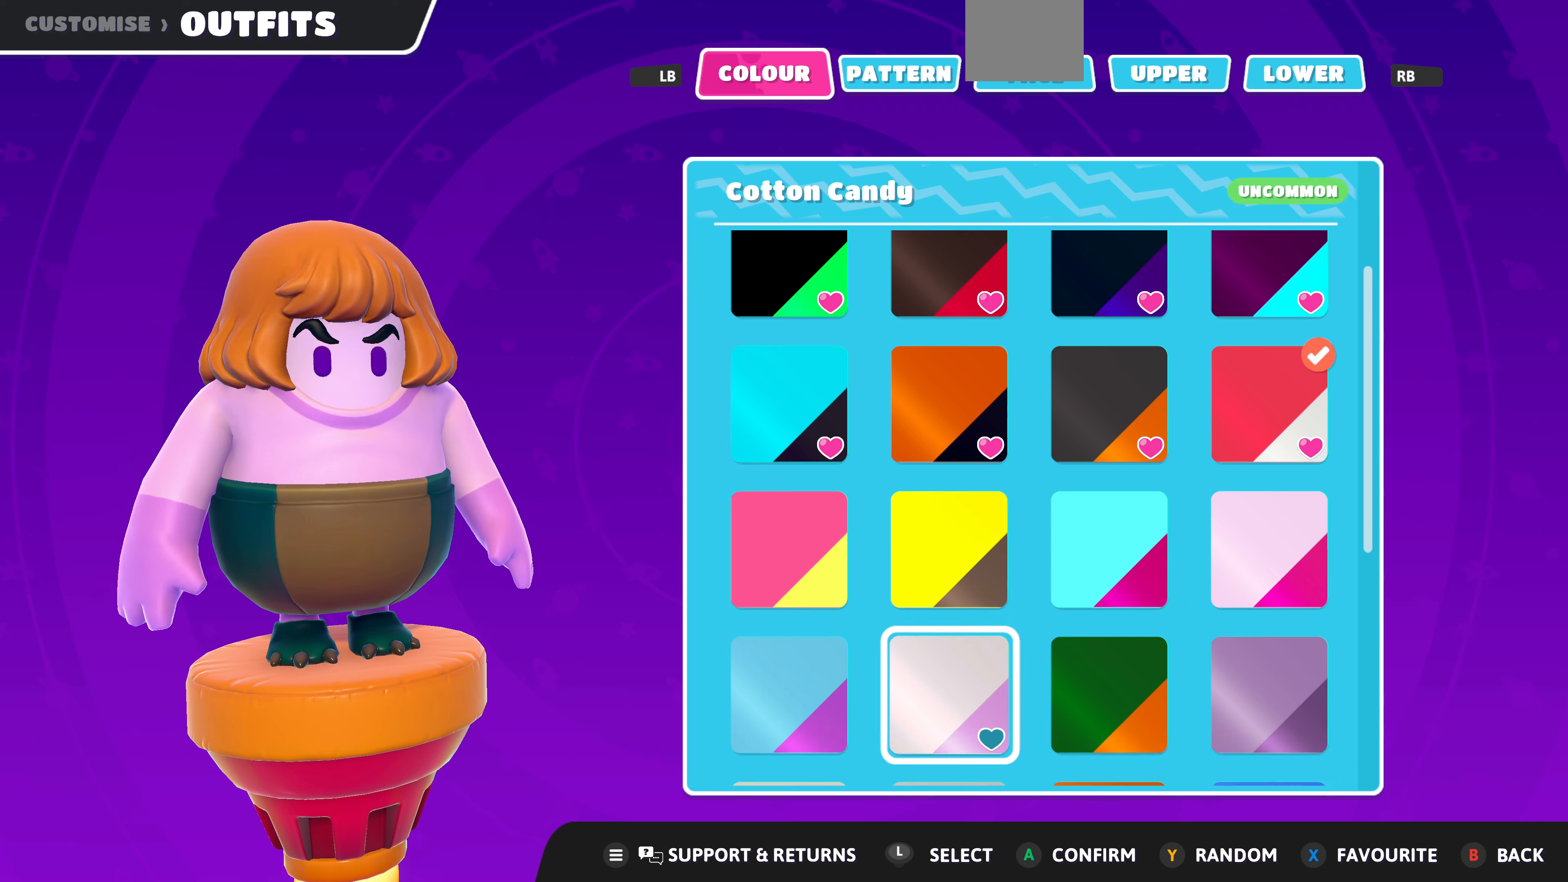
{"buttons": [], "left_stick": "center", "right_stick": "center", "events": []}
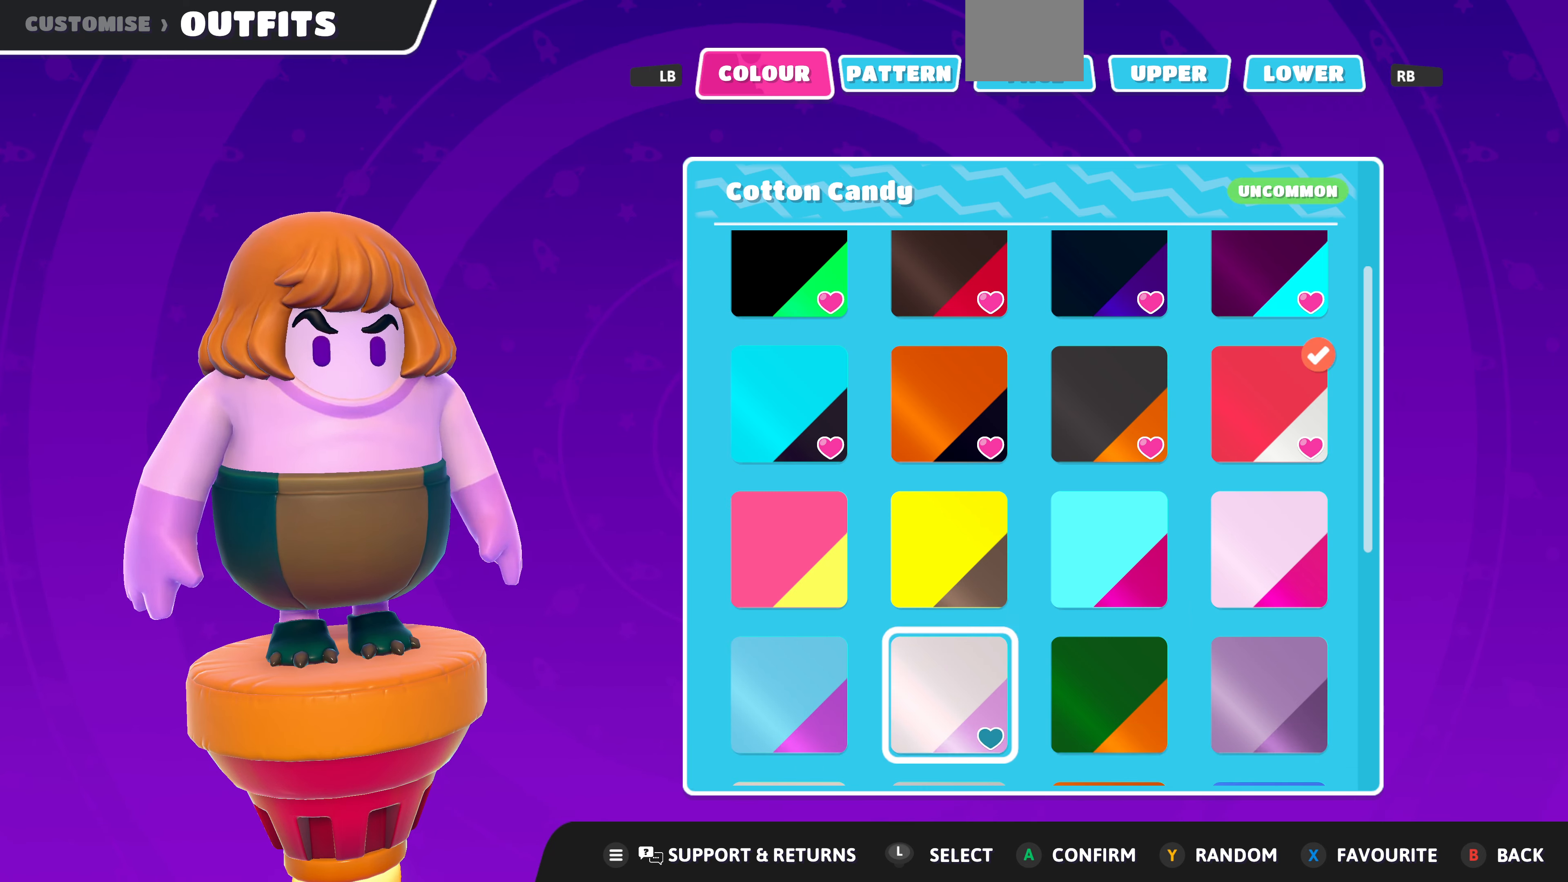
{"buttons": [], "left_stick": "center", "right_stick": "center", "events": [[66, "DPAD_RIGHT", "down"], [166, "DPAD_RIGHT", "up"], [300, "DPAD_RIGHT", "down"], [400, "DPAD_RIGHT", "up"]]}
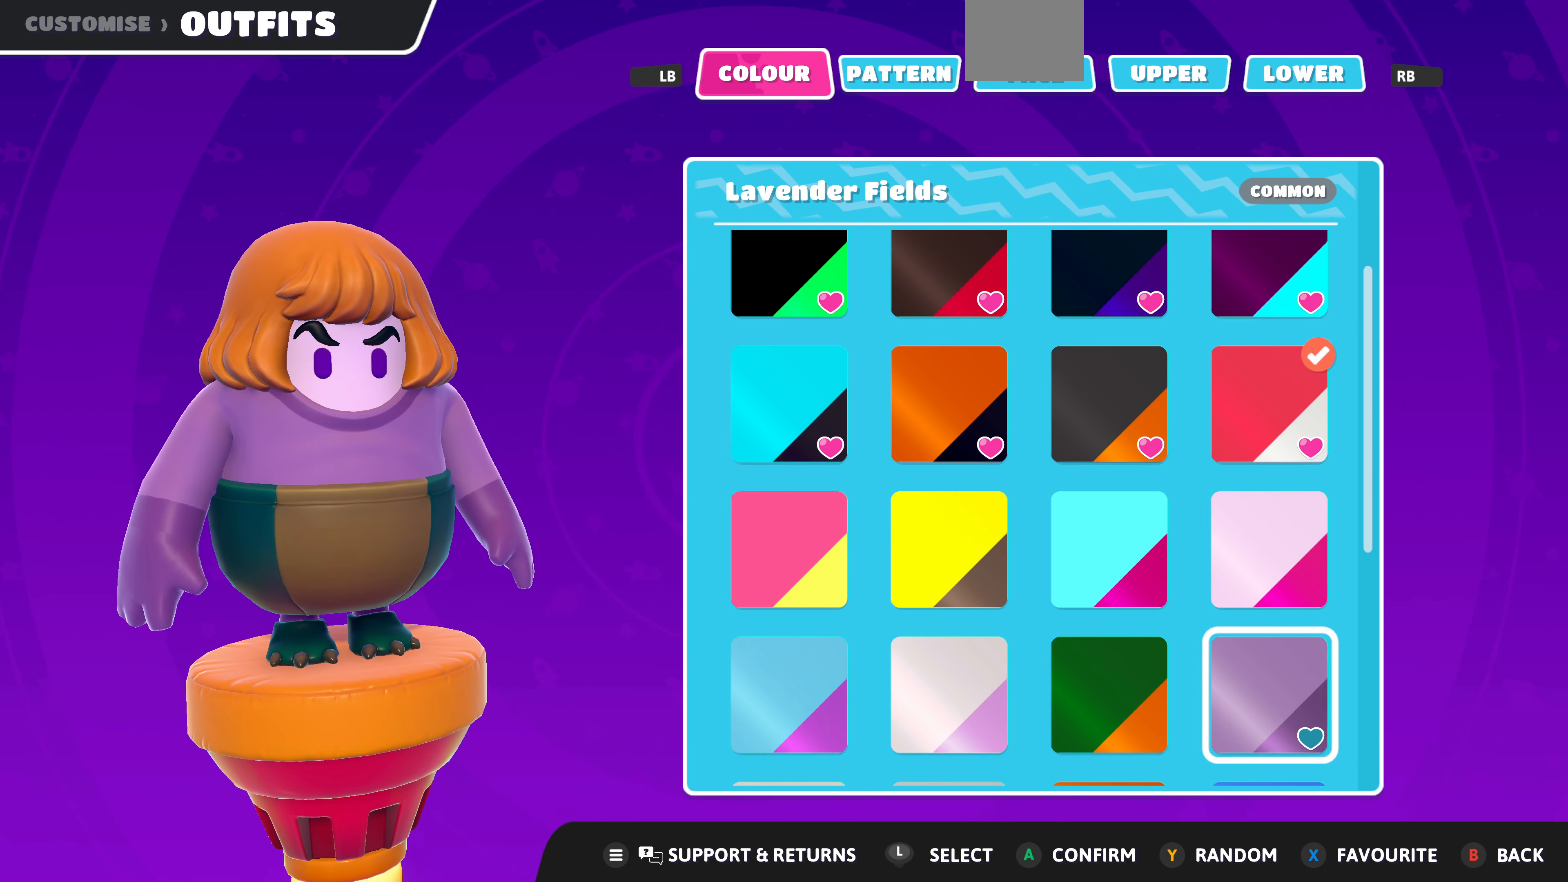
{"buttons": ["DPAD_LEFT"], "left_stick": "center", "right_stick": "center", "events": [[233, "DPAD_LEFT", "down"], [333, "DPAD_LEFT", "up"], [400, "DPAD_LEFT", "down"]]}
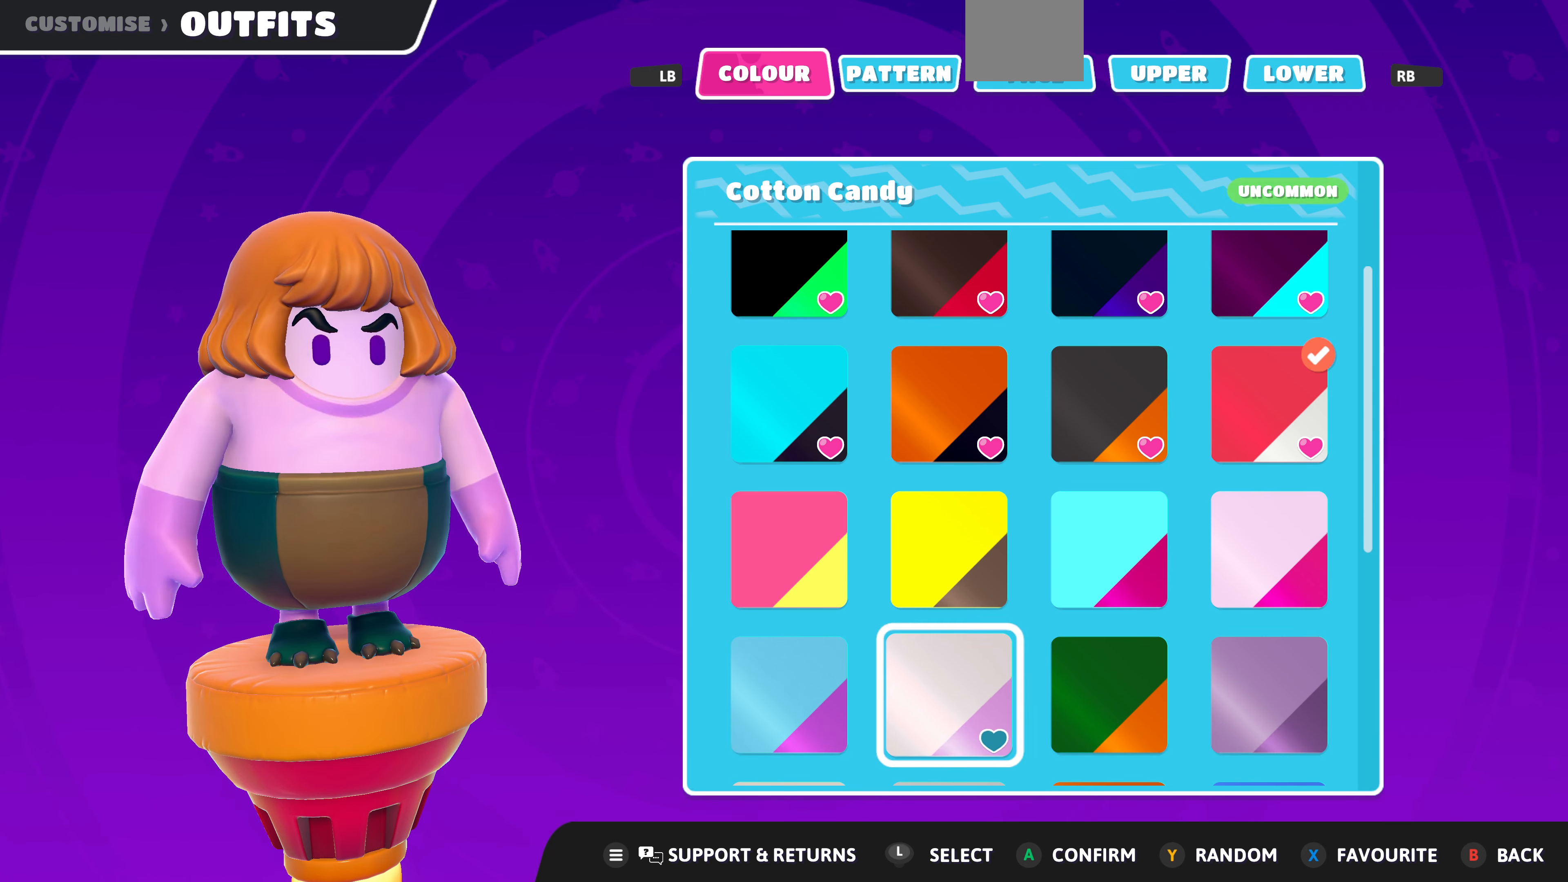
{"buttons": [], "left_stick": "center", "right_stick": "center", "events": [[33, "DPAD_LEFT", "up"], [100, "DPAD_LEFT", "down"], [200, "DPAD_LEFT", "up"], [333, "DPAD_DOWN", "down"], [433, "DPAD_DOWN", "up"]]}
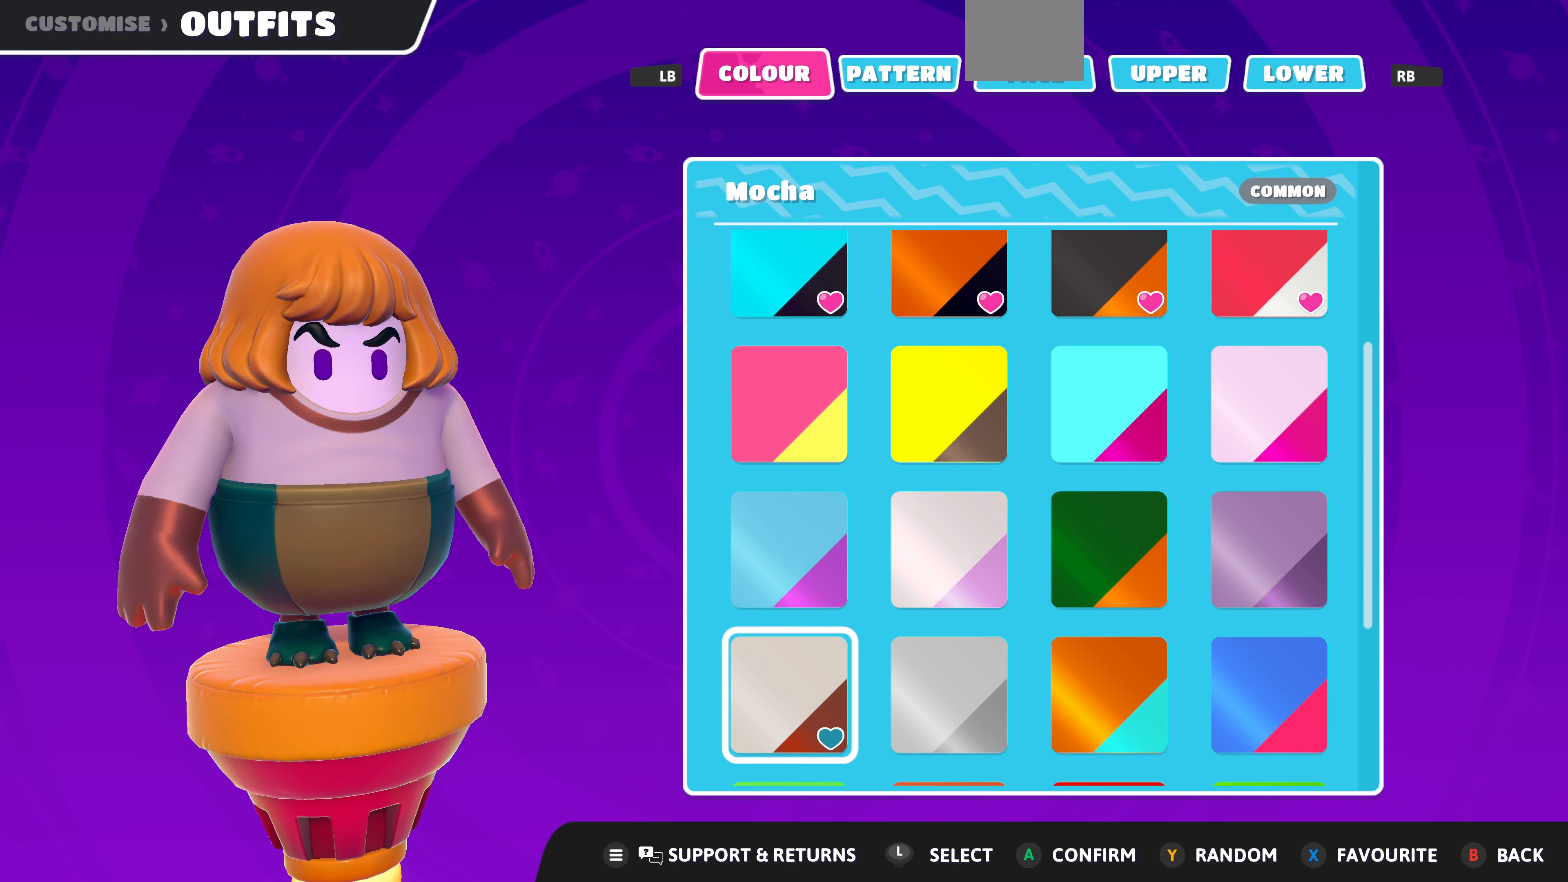
{"buttons": ["DPAD_RIGHT"], "left_stick": "center", "right_stick": "center", "events": [[433, "DPAD_RIGHT", "down"]]}
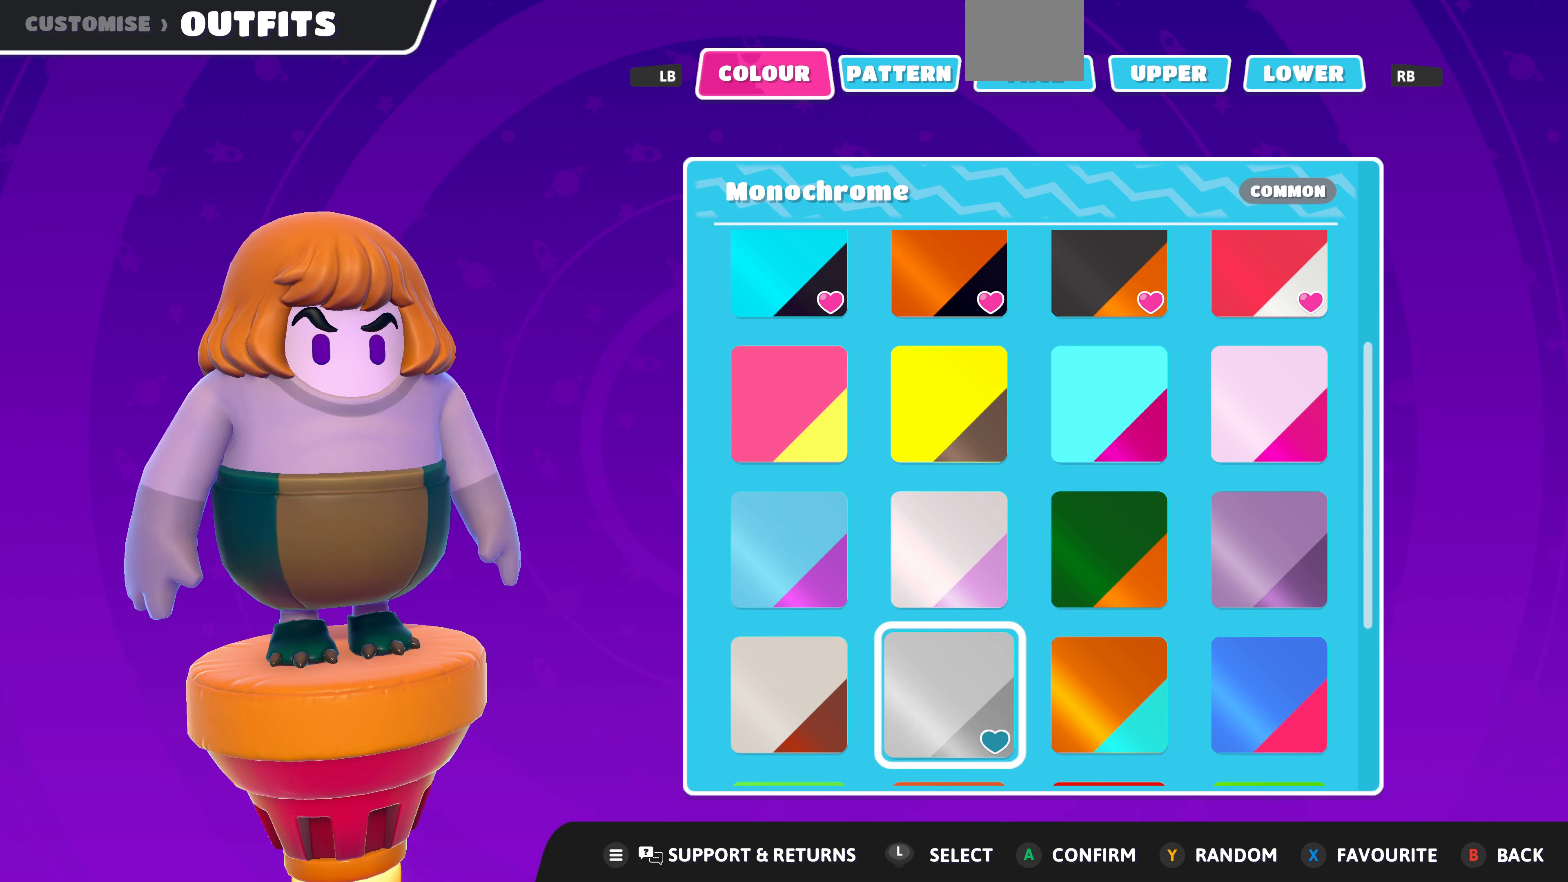
{"buttons": [], "left_stick": "center", "right_stick": "center", "events": [[33, "DPAD_RIGHT", "up"], [100, "DPAD_RIGHT", "down"], [200, "DPAD_RIGHT", "up"], [300, "DPAD_RIGHT", "down"], [400, "DPAD_RIGHT", "up"]]}
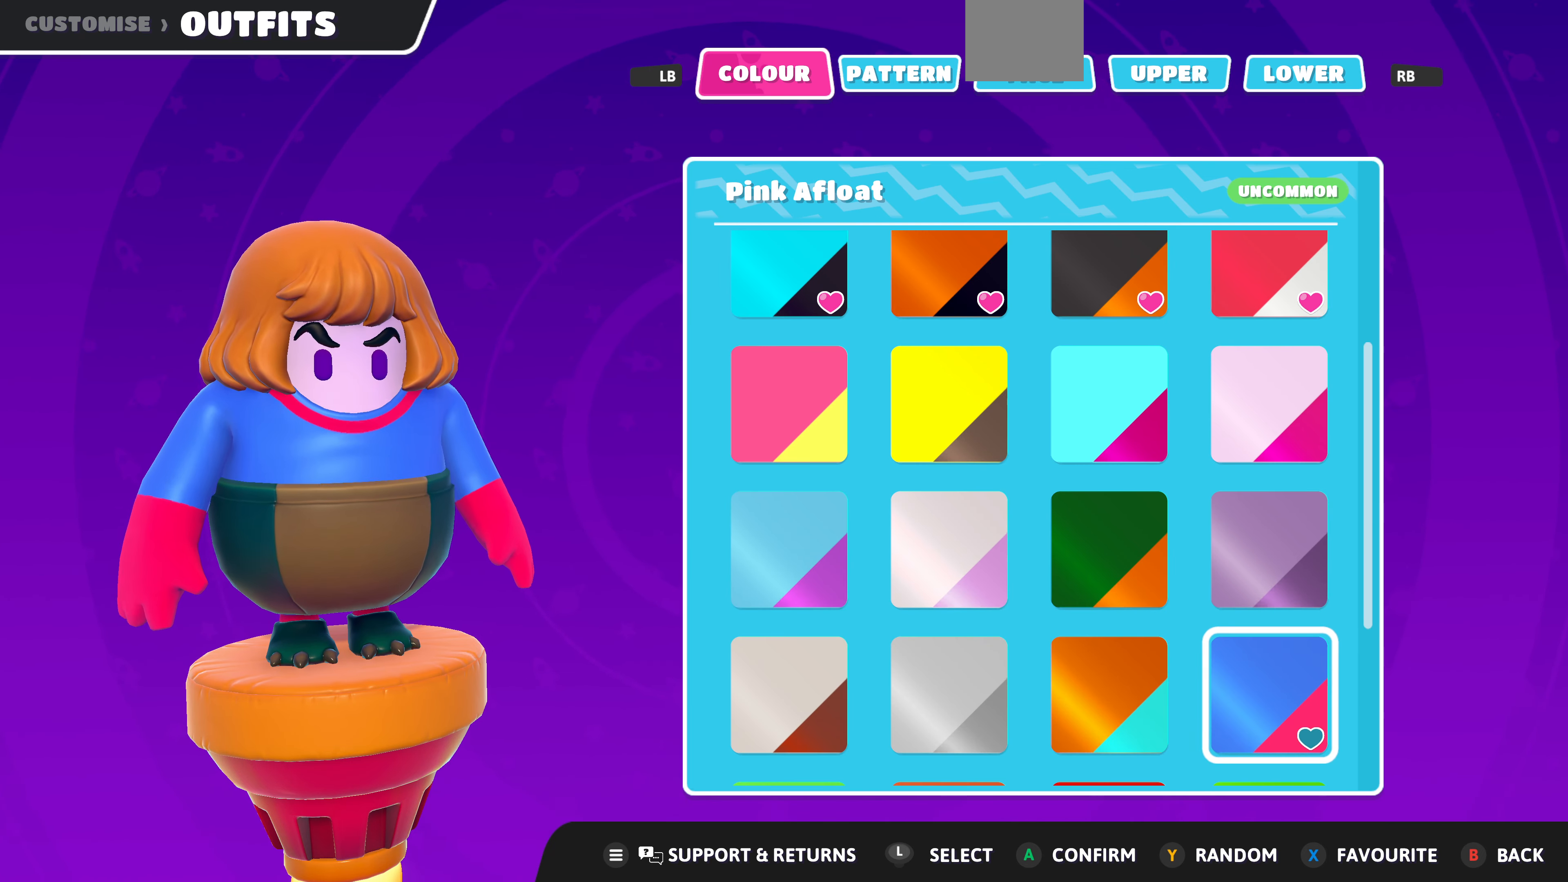
{"buttons": [], "left_stick": "center", "right_stick": "center", "events": [[166, "DPAD_DOWN", "down"], [266, "DPAD_DOWN", "up"]]}
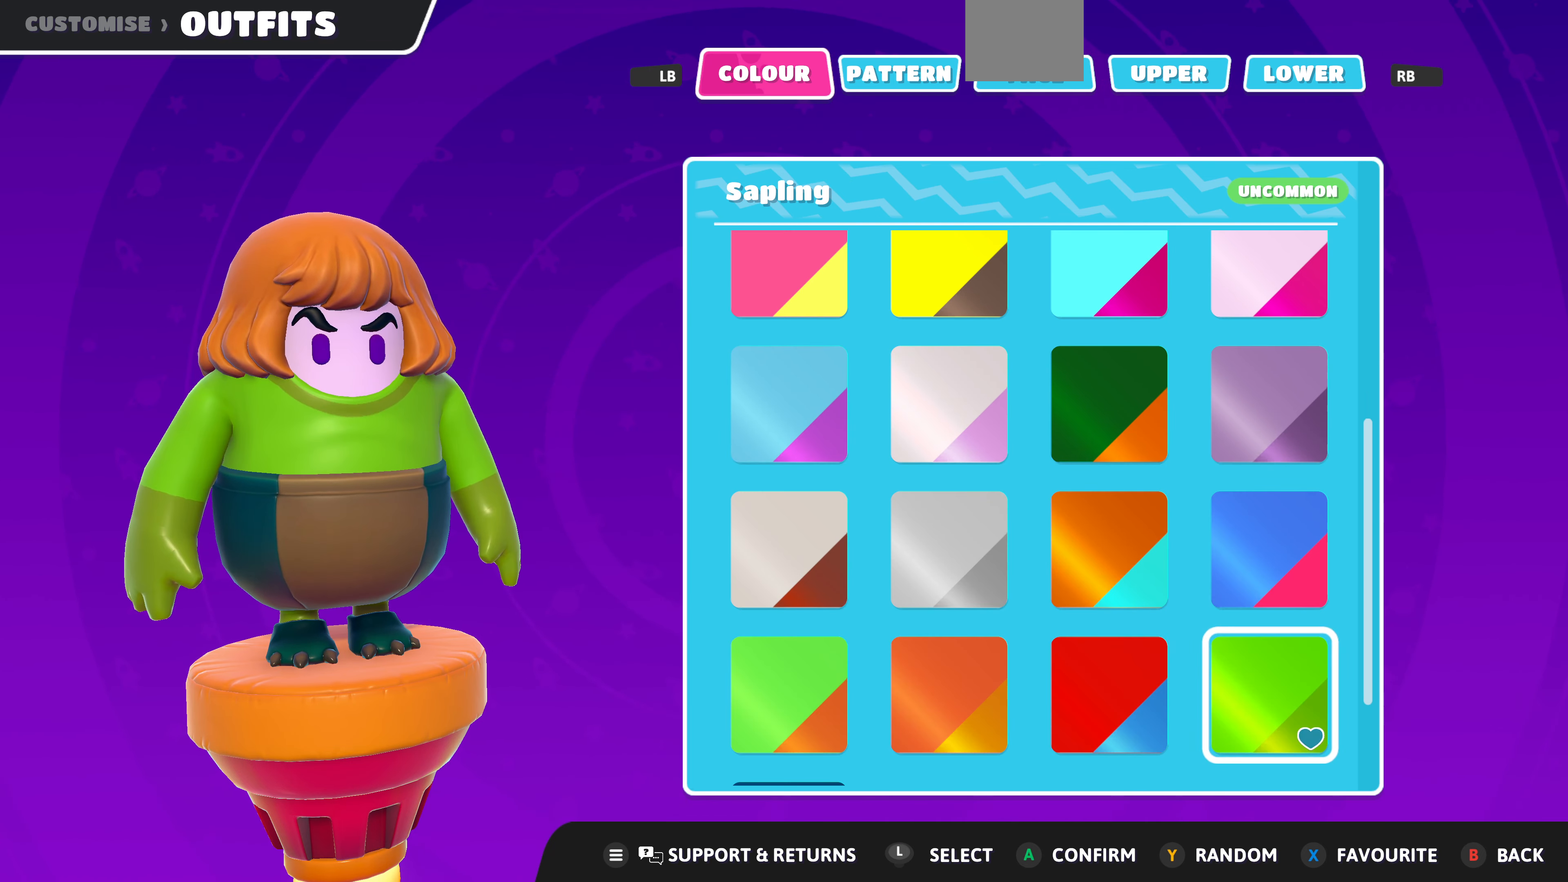
{"buttons": ["DPAD_LEFT"], "left_stick": "center", "right_stick": "center", "events": [[66, "DPAD_LEFT", "down"], [200, "DPAD_LEFT", "up"], [266, "DPAD_LEFT", "down"], [400, "DPAD_LEFT", "up"], [500, "DPAD_LEFT", "down"]]}
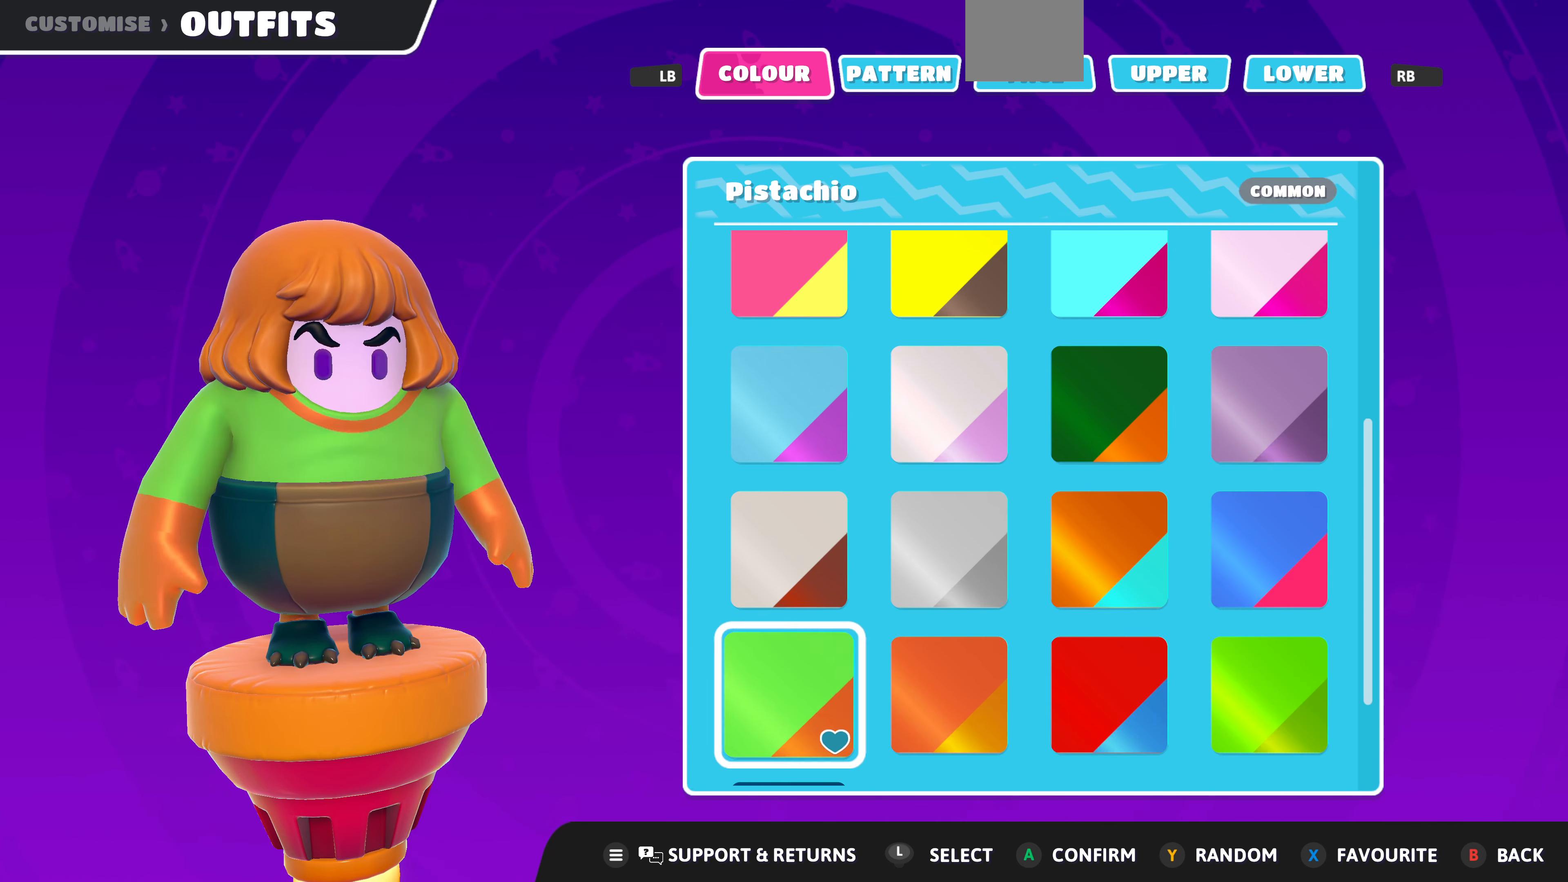
{"buttons": [], "left_stick": "center", "right_stick": "center", "events": [[100, "DPAD_LEFT", "up"], [200, "DPAD_DOWN", "down"], [333, "DPAD_DOWN", "up"]]}
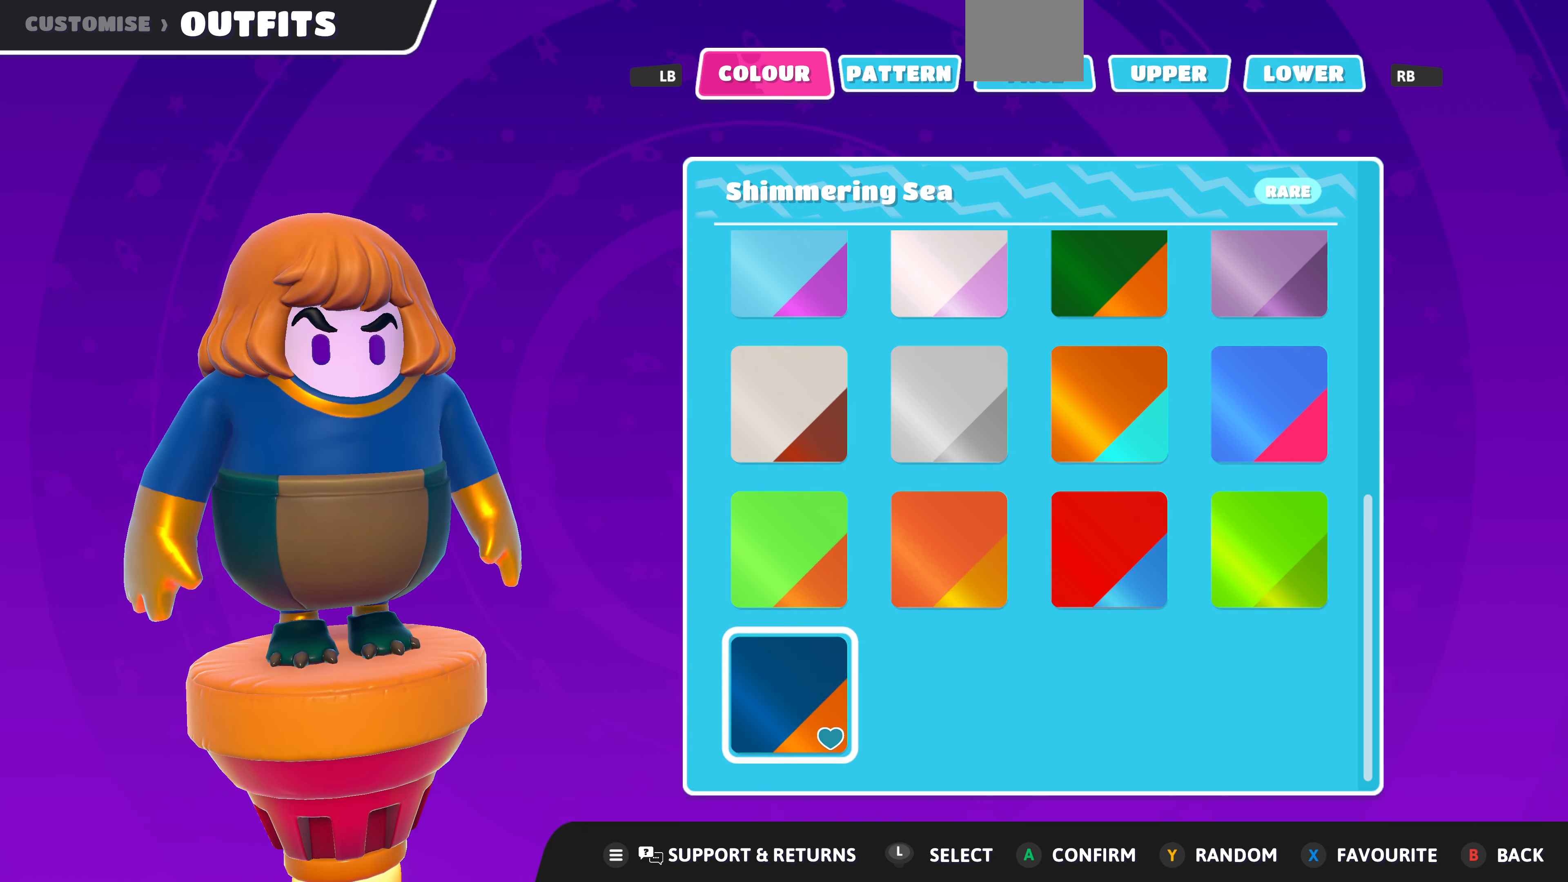
{"buttons": [], "left_stick": "center", "right_stick": "center", "events": []}
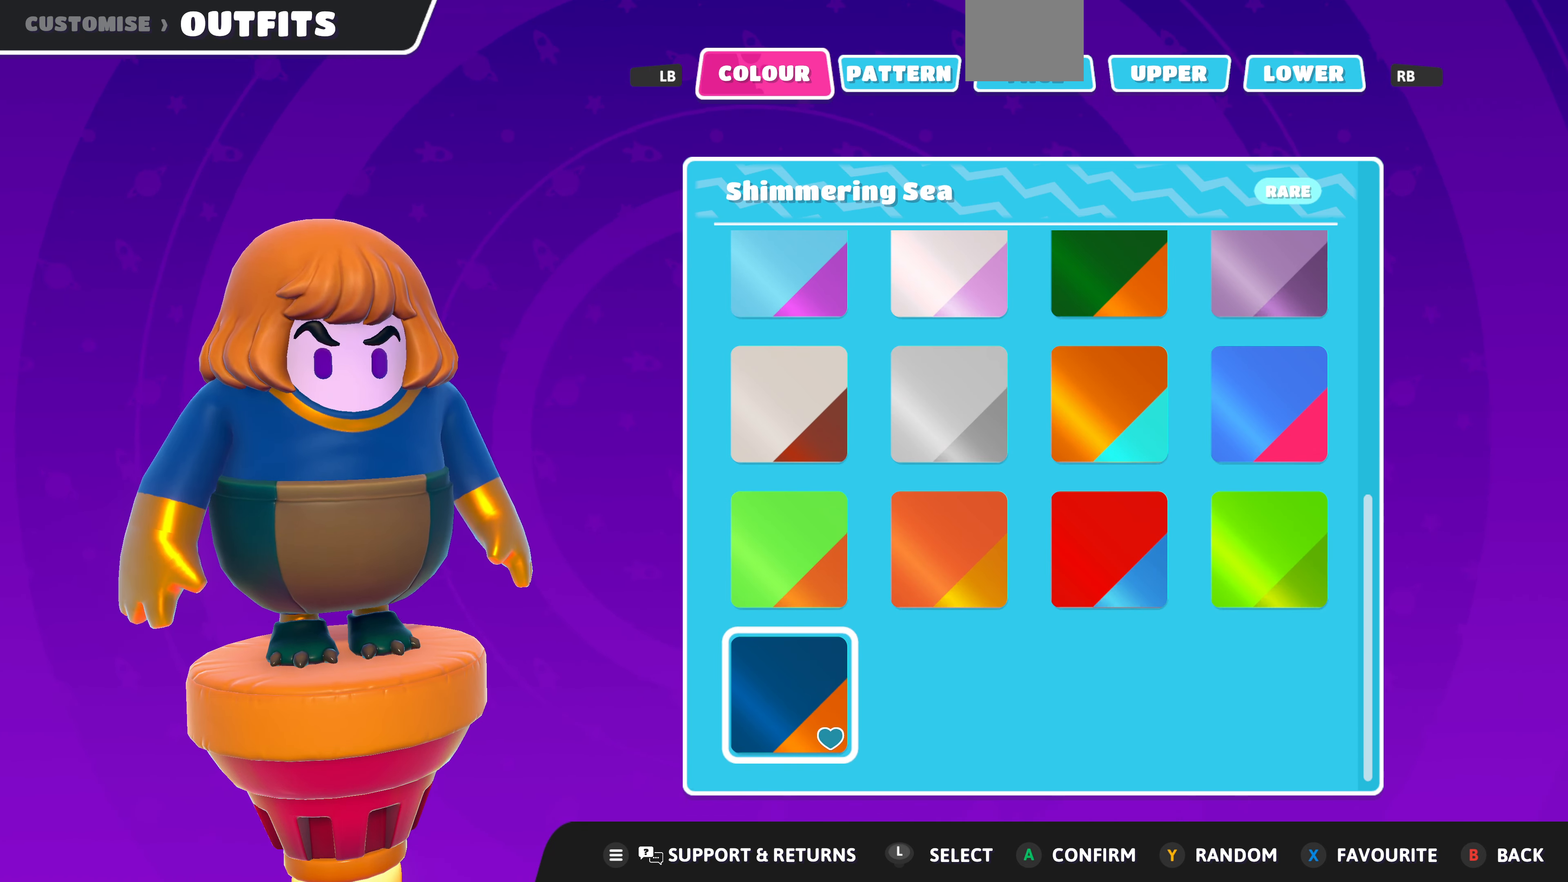
{"buttons": [], "left_stick": "center", "right_stick": "center", "events": [[234, "R1", "down"], [367, "R1", "up"]]}
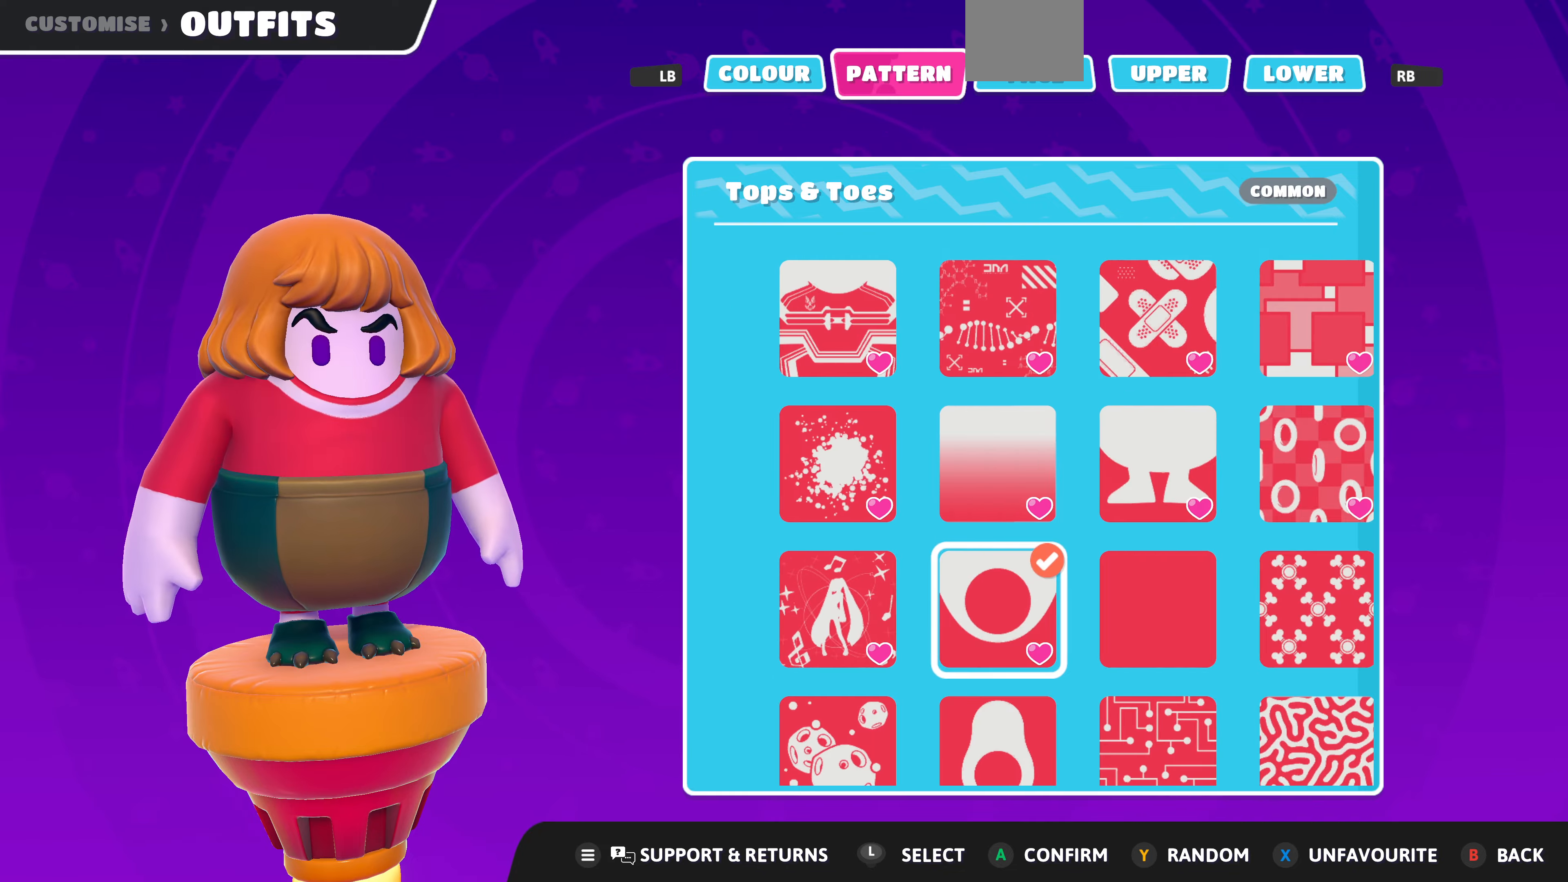
{"buttons": ["R1"], "left_stick": "center", "right_stick": "center", "events": [[400, "R1", "down"]]}
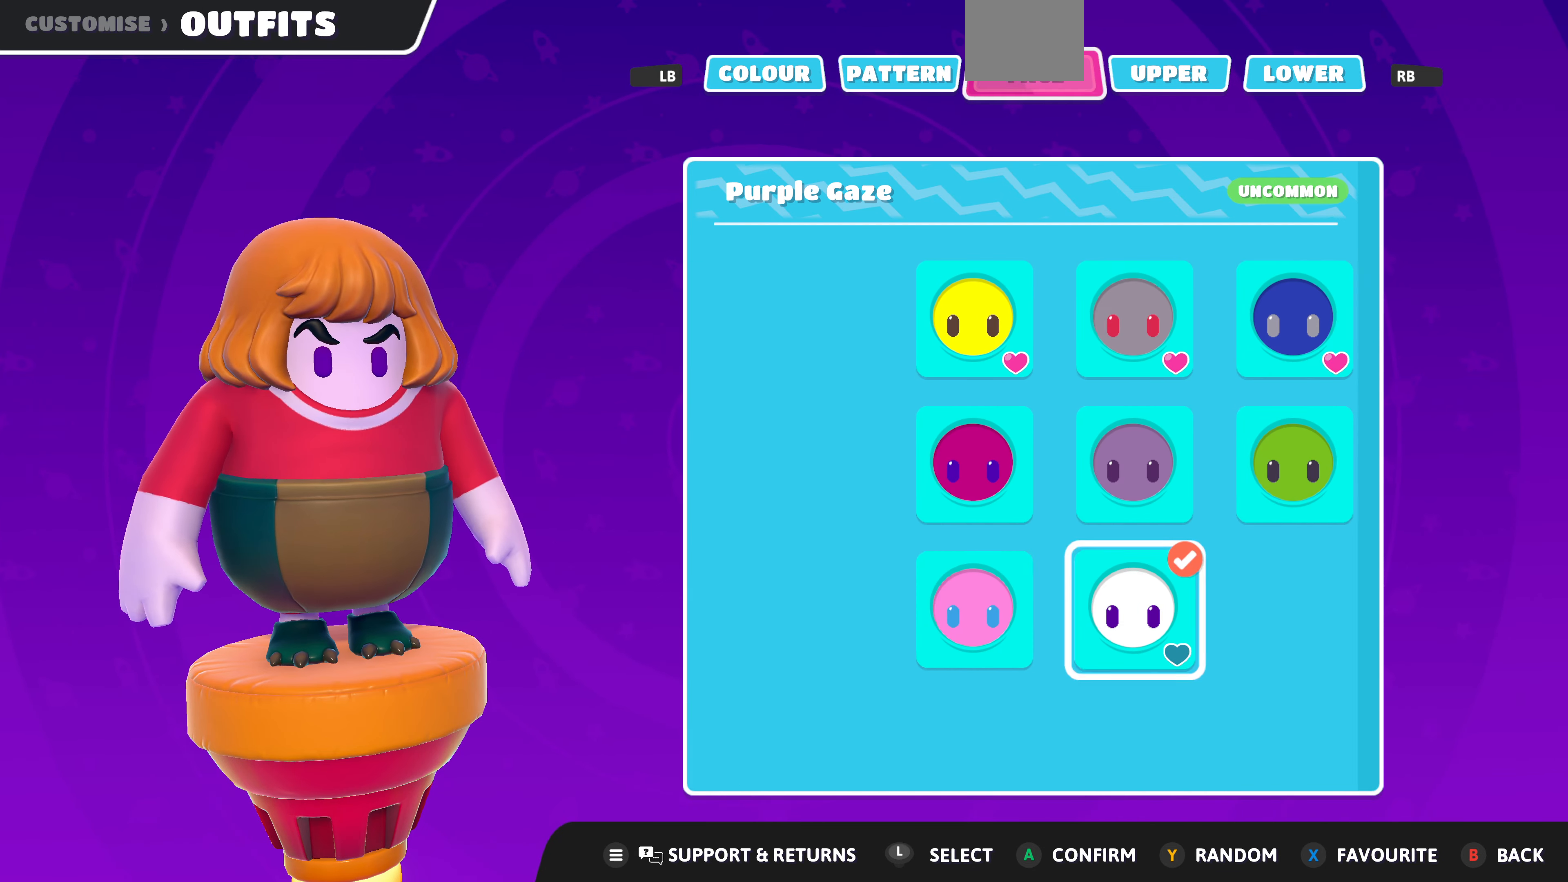
{"buttons": [], "left_stick": "center", "right_stick": "center", "events": [[67, "R1", "up"]]}
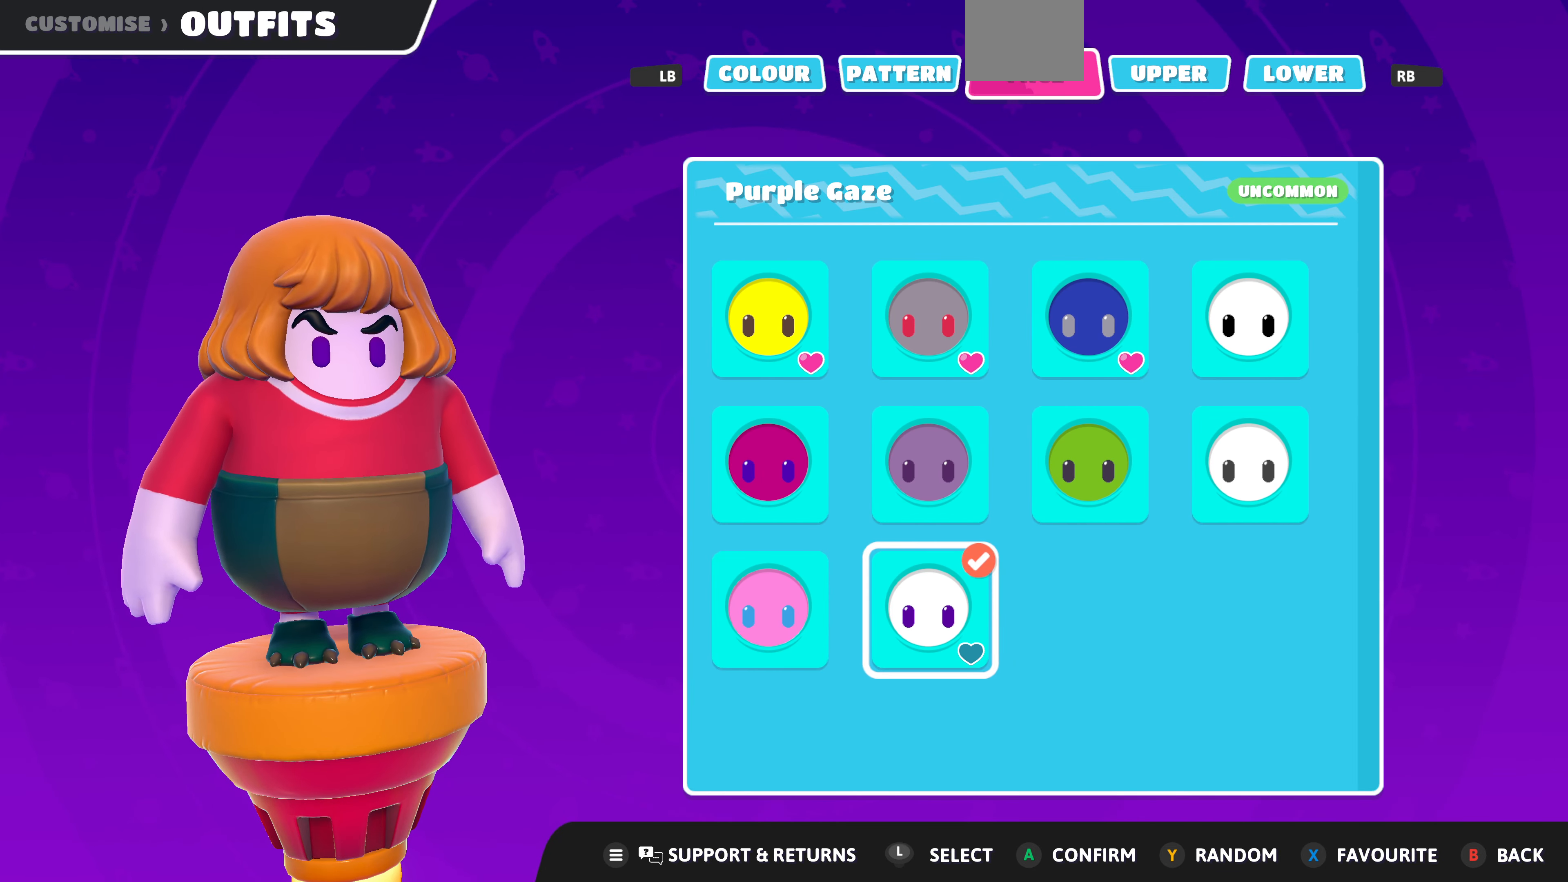
{"buttons": ["DPAD_LEFT"], "left_stick": "center", "right_stick": "center", "events": [[200, "DPAD_UP", "down"], [300, "DPAD_UP", "up"], [500, "DPAD_LEFT", "down"]]}
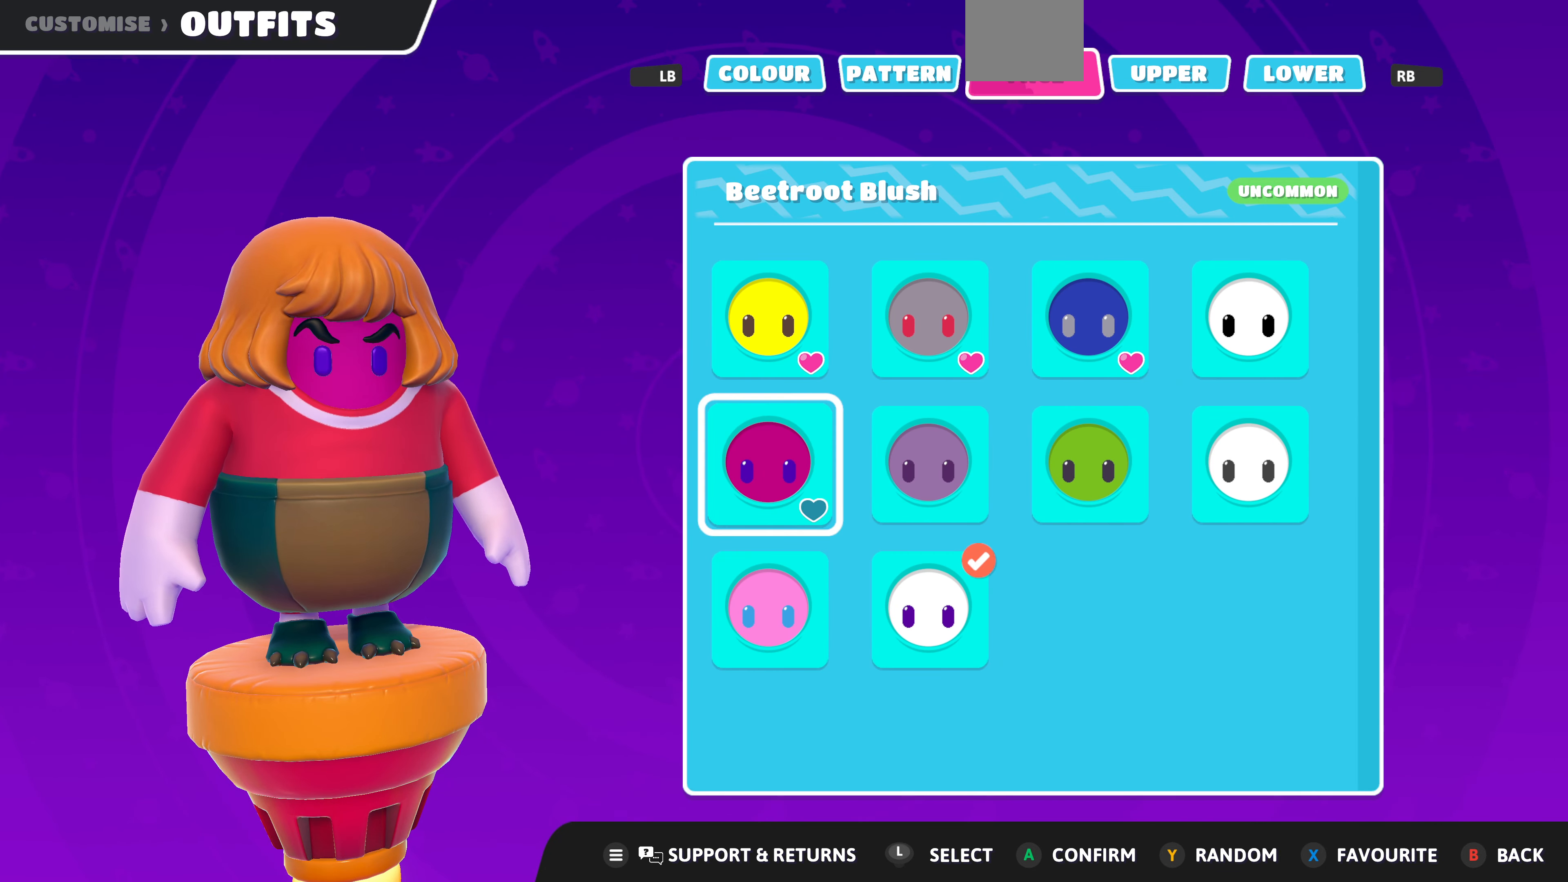
{"buttons": [], "left_stick": "center", "right_stick": "center", "events": [[134, "DPAD_LEFT", "up"]]}
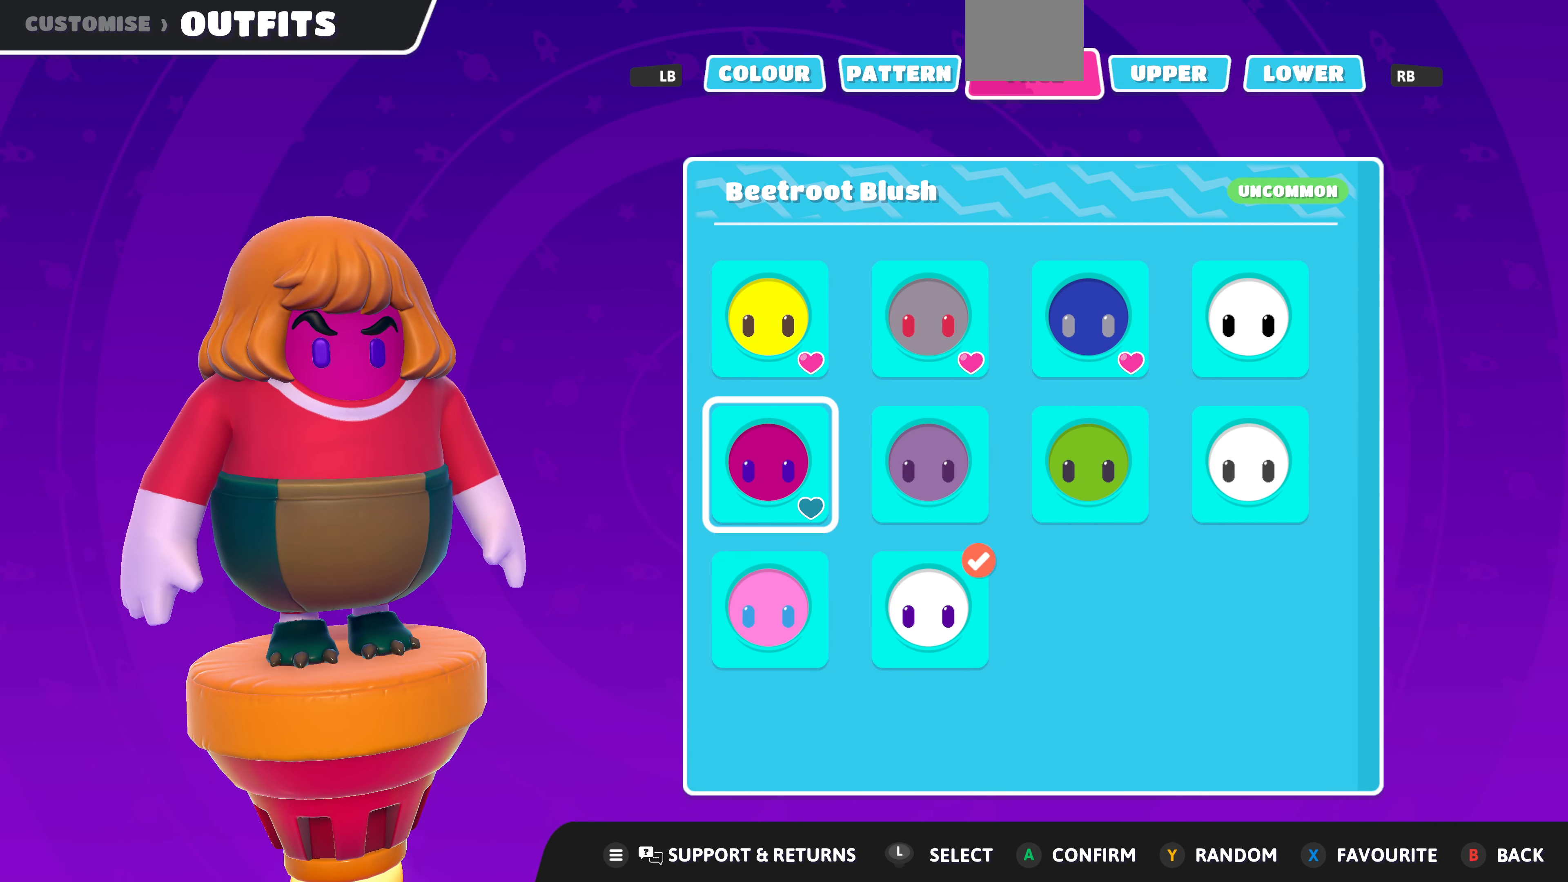
{"buttons": [], "left_stick": "center", "right_stick": "center", "events": [[300, "DPAD_DOWN", "down"], [400, "DPAD_DOWN", "up"]]}
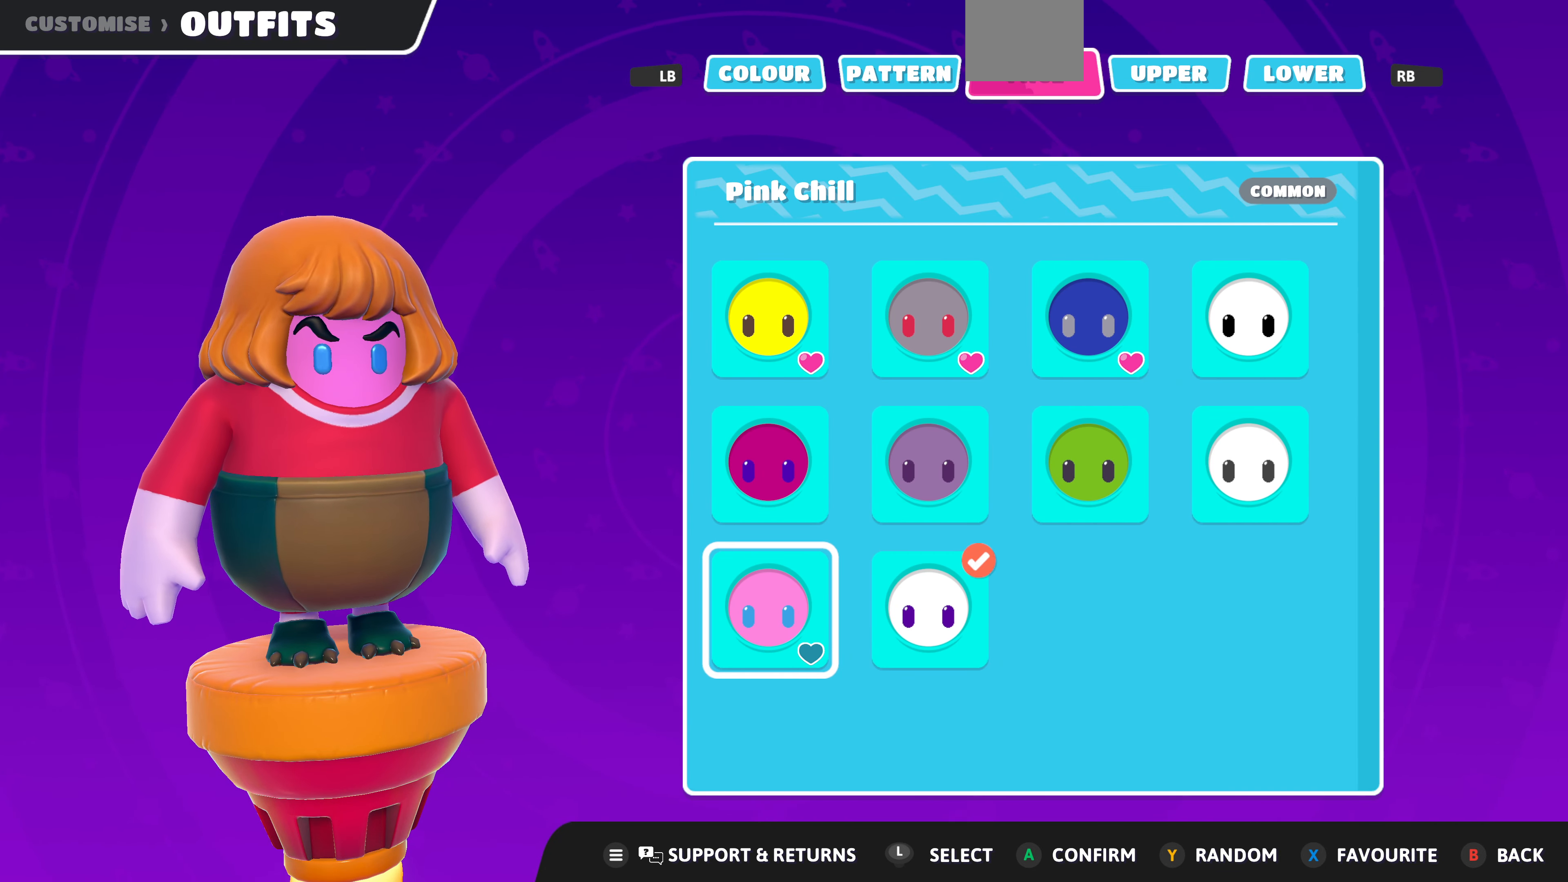
{"buttons": ["DPAD_UP"], "left_stick": "center", "right_stick": "center", "events": [[467, "DPAD_UP", "down"]]}
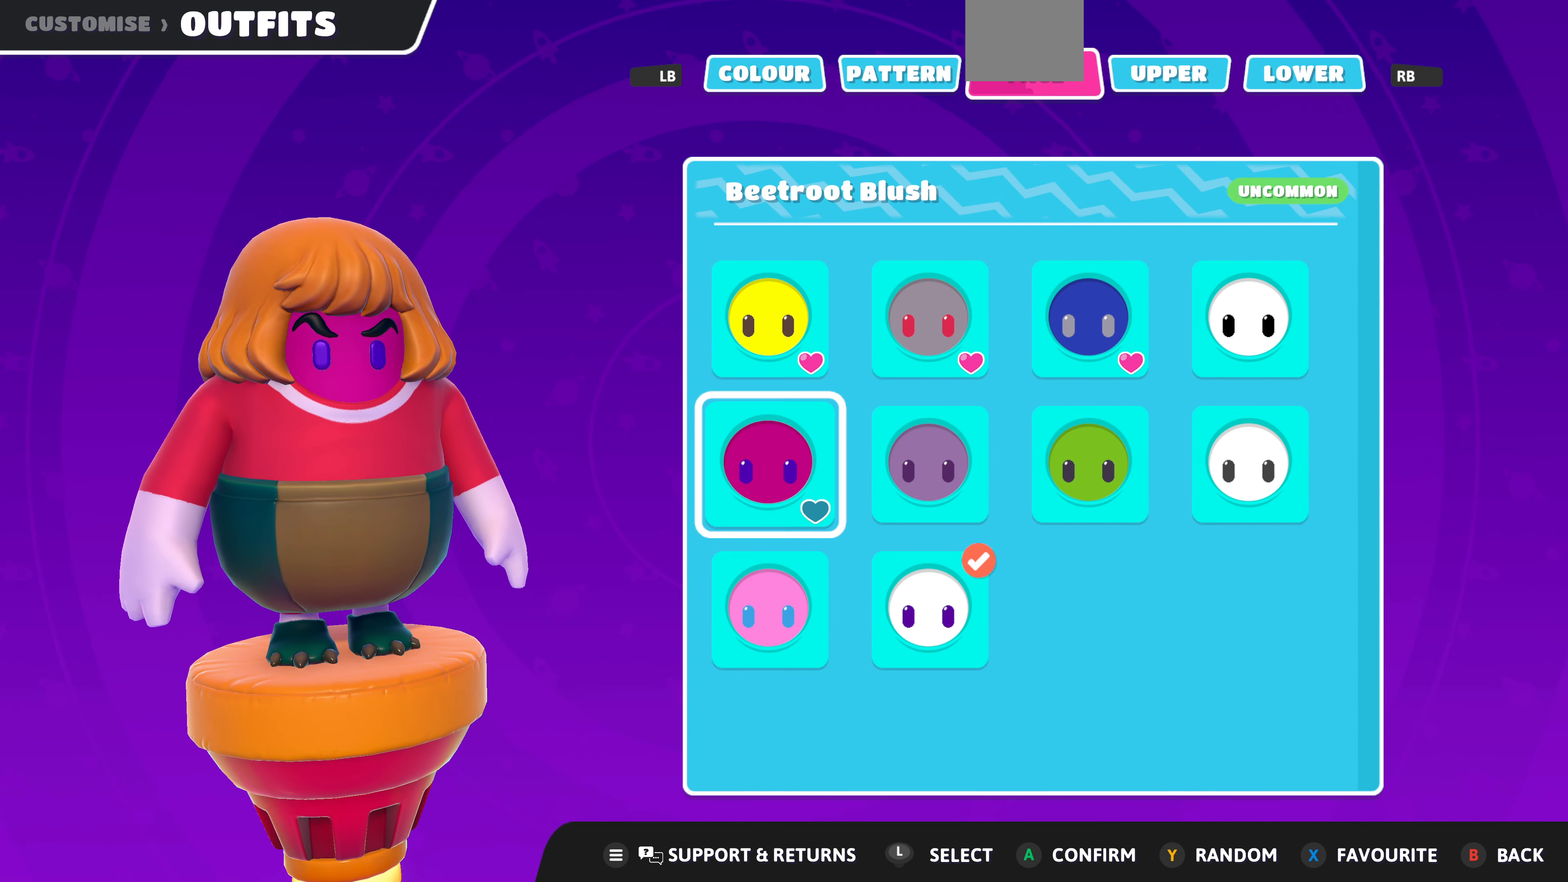
{"buttons": [], "left_stick": "center", "right_stick": "center", "events": [[34, "DPAD_UP", "up"], [167, "DPAD_RIGHT", "down"], [300, "DPAD_RIGHT", "up"]]}
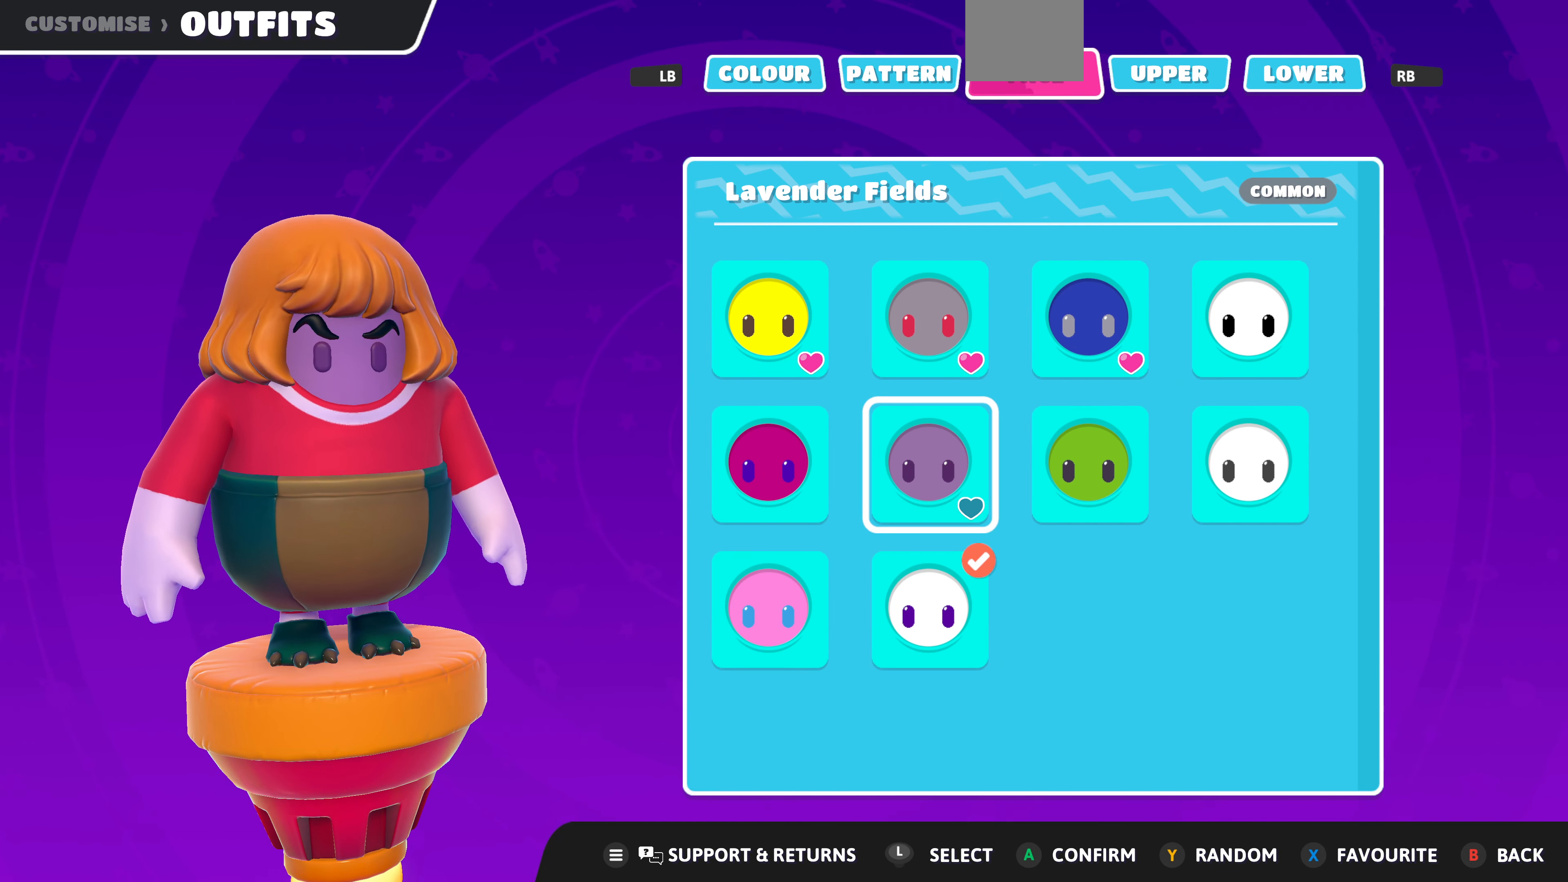
{"buttons": [], "left_stick": "center", "right_stick": "center", "events": []}
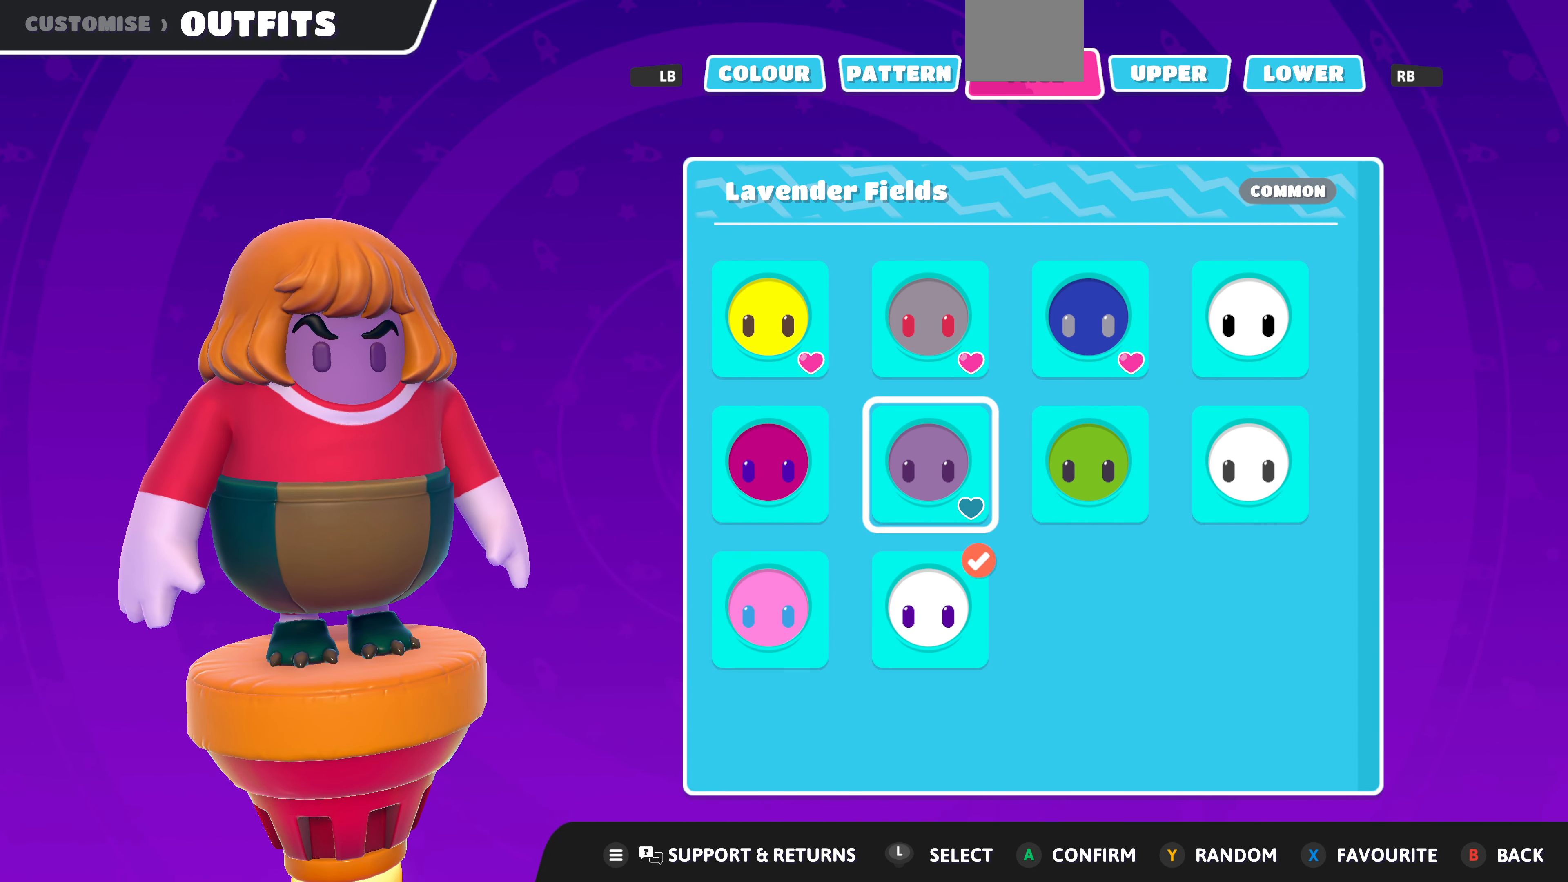
{"buttons": [], "left_stick": "center", "right_stick": "center", "events": []}
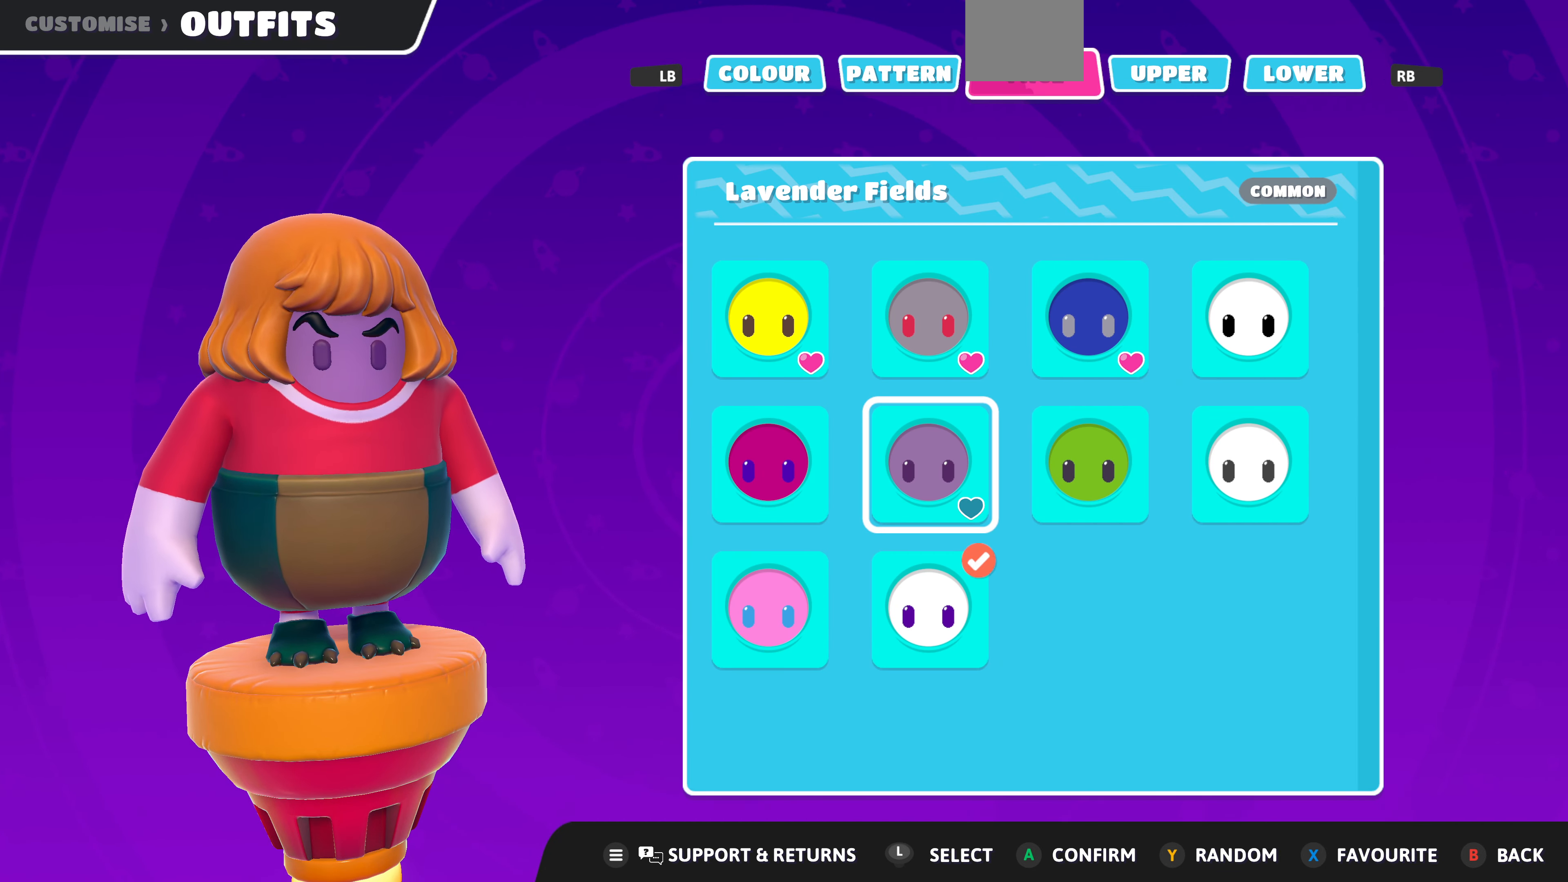
{"buttons": [], "left_stick": "center", "right_stick": "center", "events": [[200, "DPAD_RIGHT", "down"], [334, "DPAD_RIGHT", "up"]]}
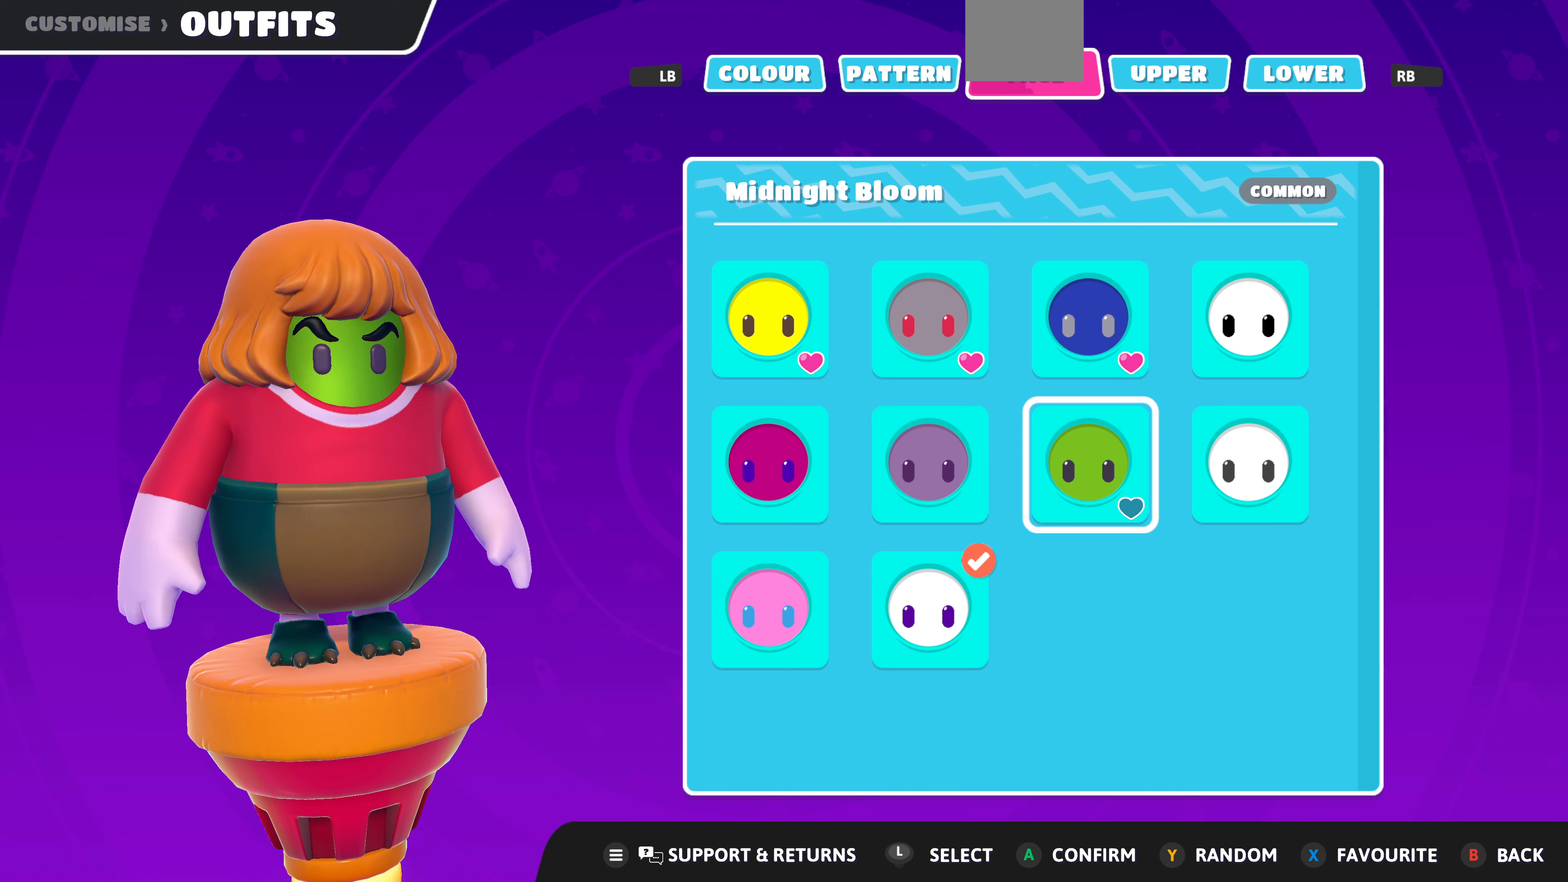
{"buttons": ["DPAD_RIGHT"], "left_stick": "center", "right_stick": "center", "events": [[500, "DPAD_RIGHT", "down"]]}
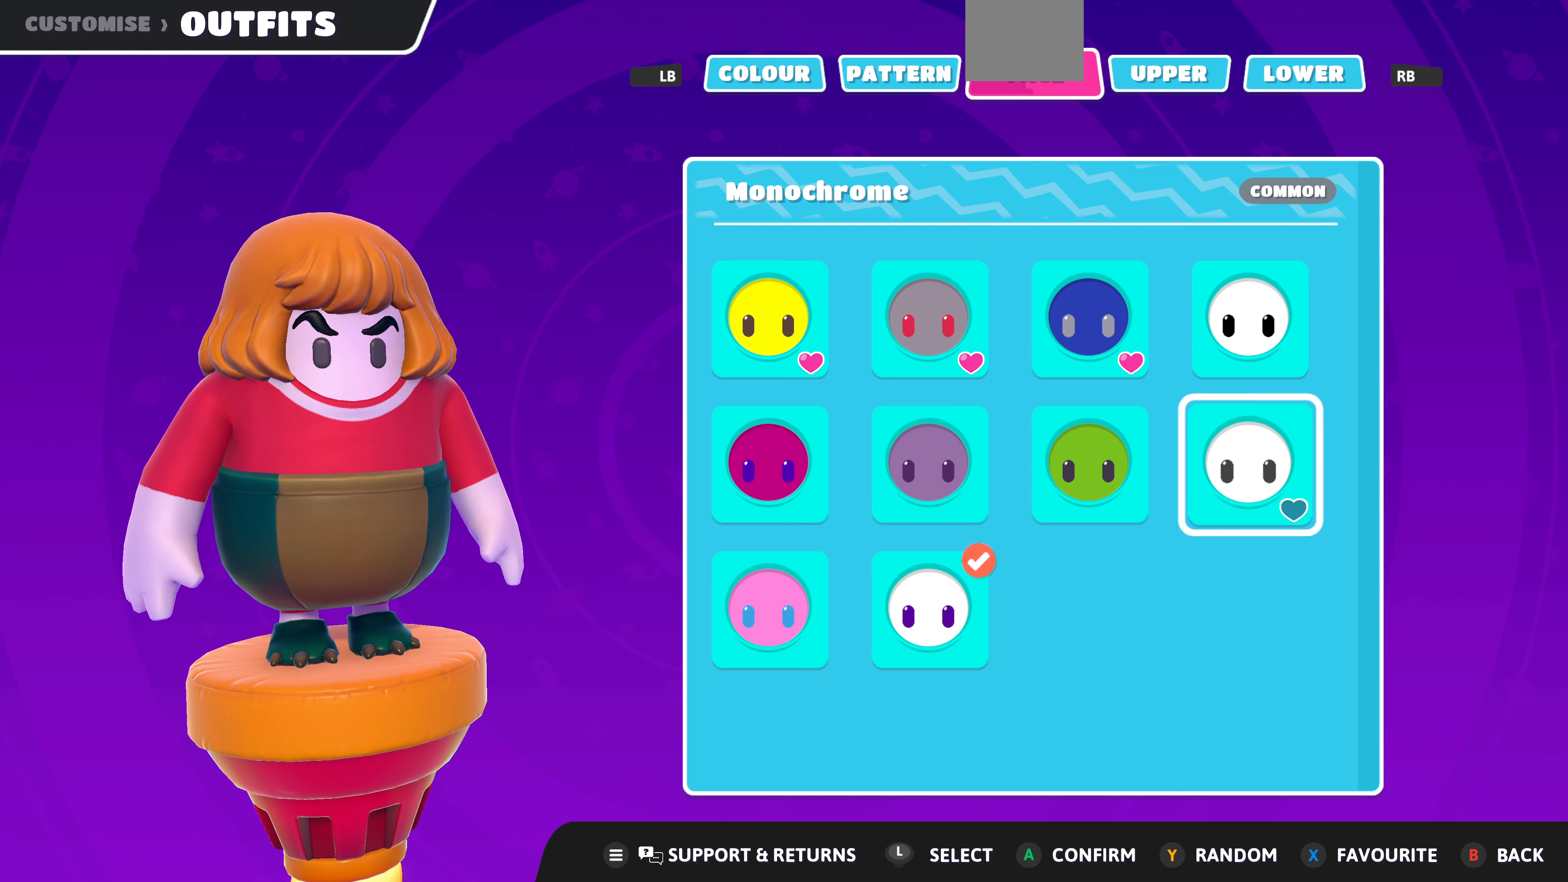
{"buttons": [], "left_stick": "center", "right_stick": "center", "events": [[100, "DPAD_RIGHT", "up"]]}
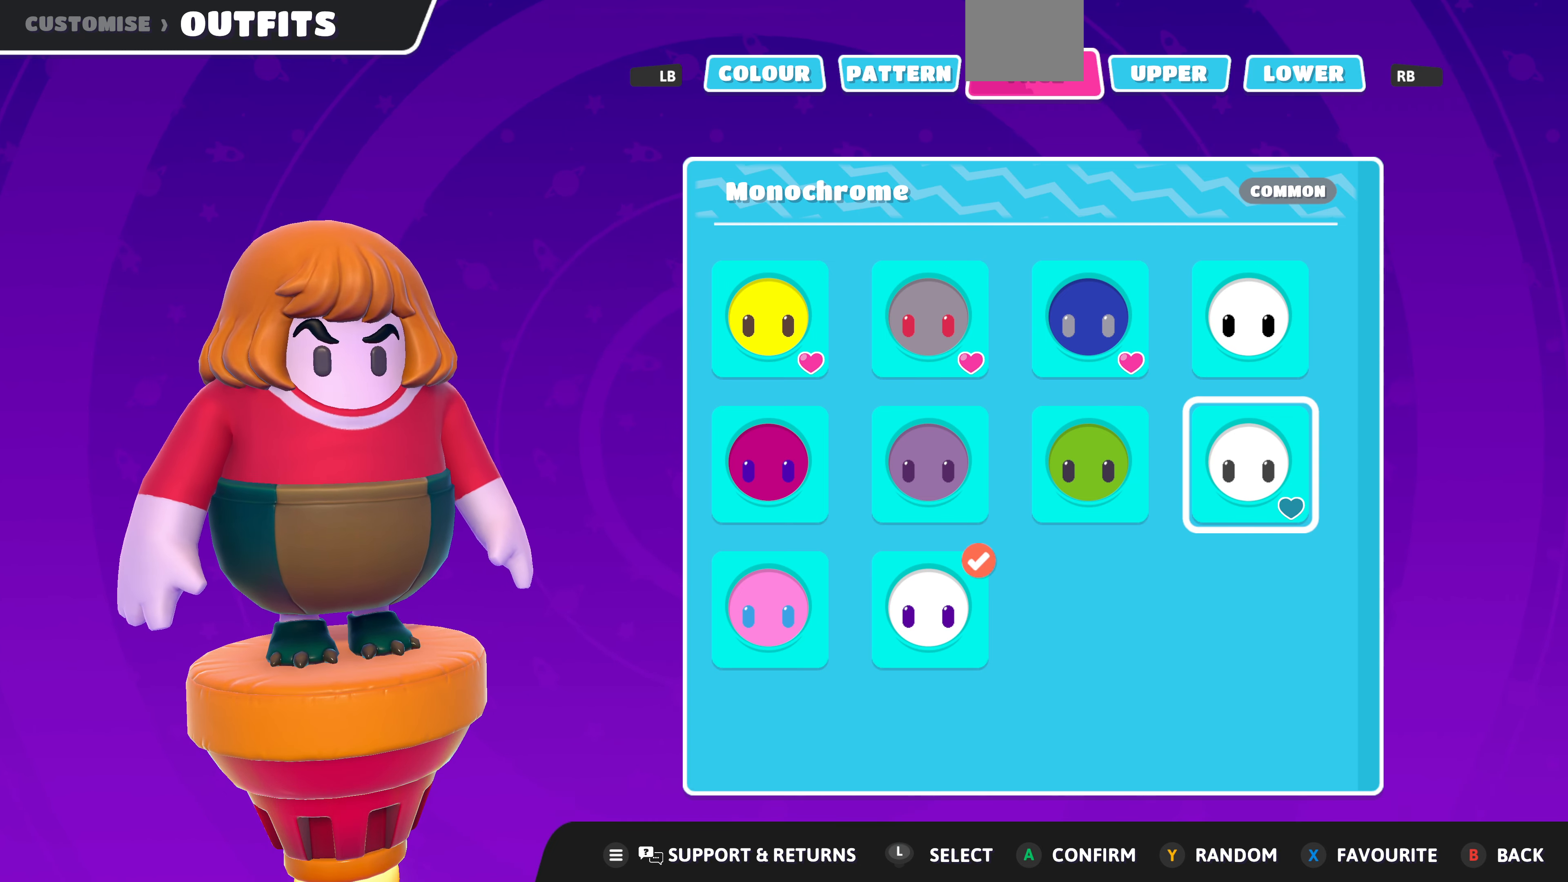
{"buttons": [], "left_stick": "center", "right_stick": "center", "events": [[33, "DPAD_LEFT", "down"], [167, "DPAD_LEFT", "up"], [300, "DPAD_LEFT", "down"], [400, "DPAD_LEFT", "up"]]}